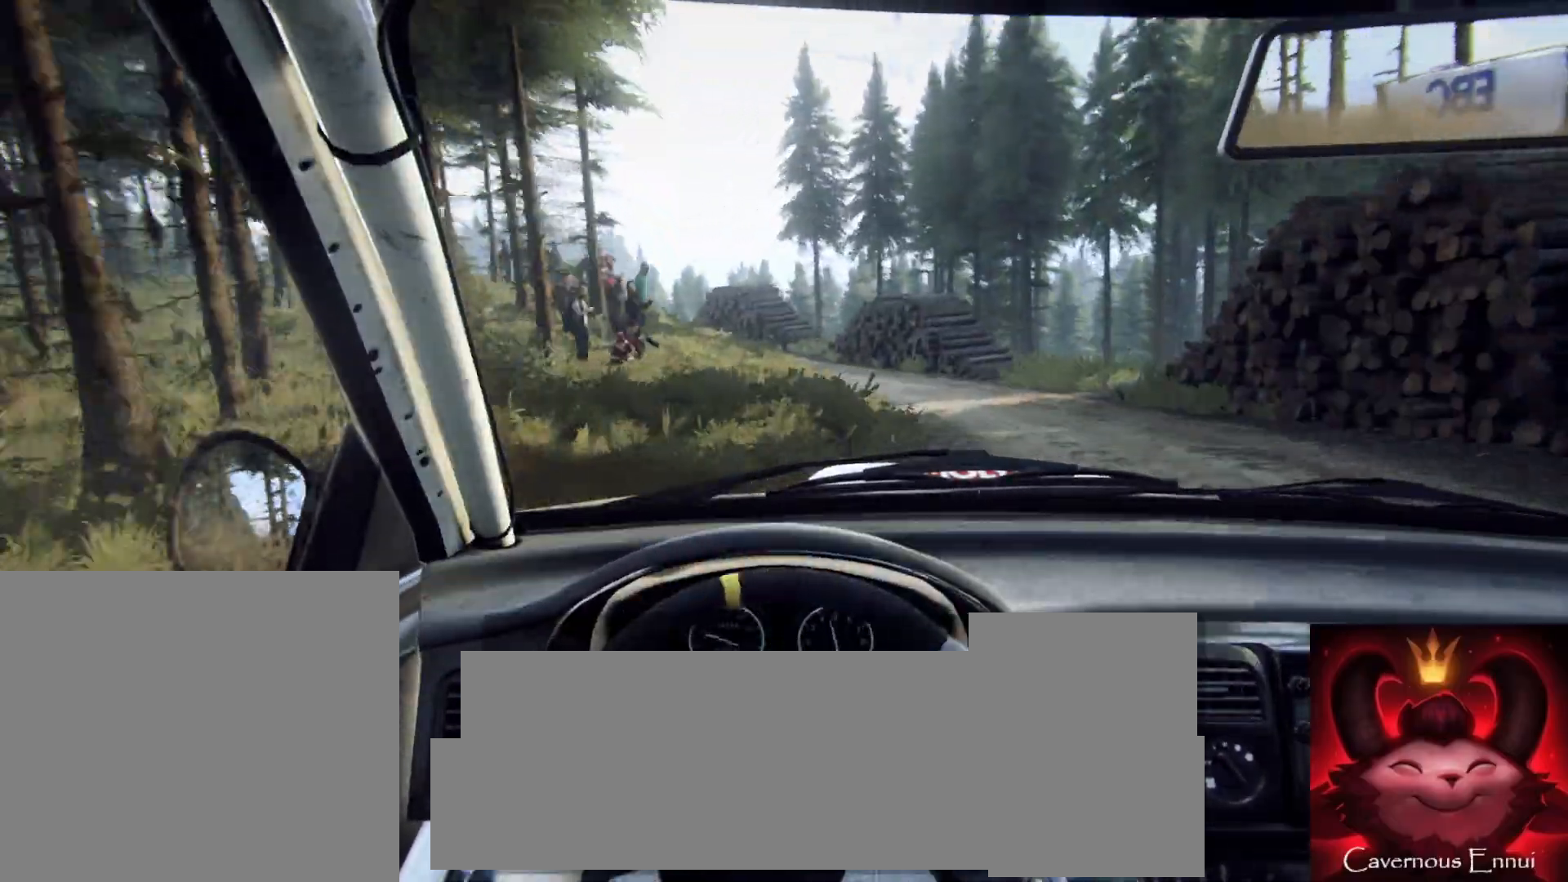
Gameplay with a controller (Xbox layout); each line is a JSON object with the inputs held at the frame after it. "events" lists button and stick changes between this image and that frame as [ms after this image, input, new state], when the widget could be followed in between.
{"buttons": ["L2"], "left_stick": "left", "right_stick": "up", "events": [[67, "L1", "up"]]}
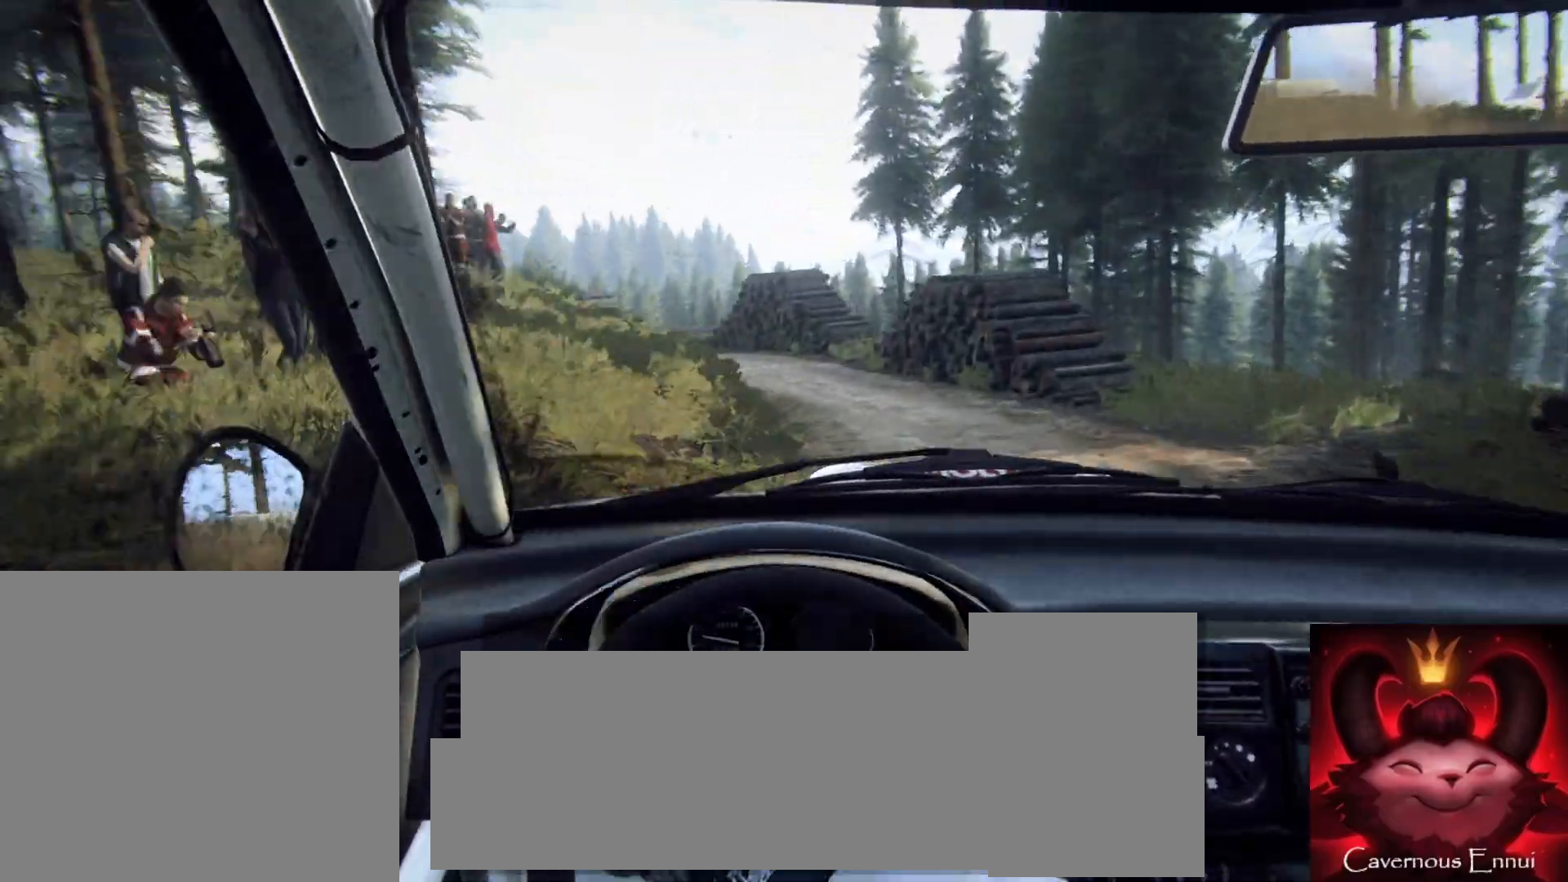
{"buttons": [], "left_stick": "left", "right_stick": "up", "events": [[433, "L2", "up"]]}
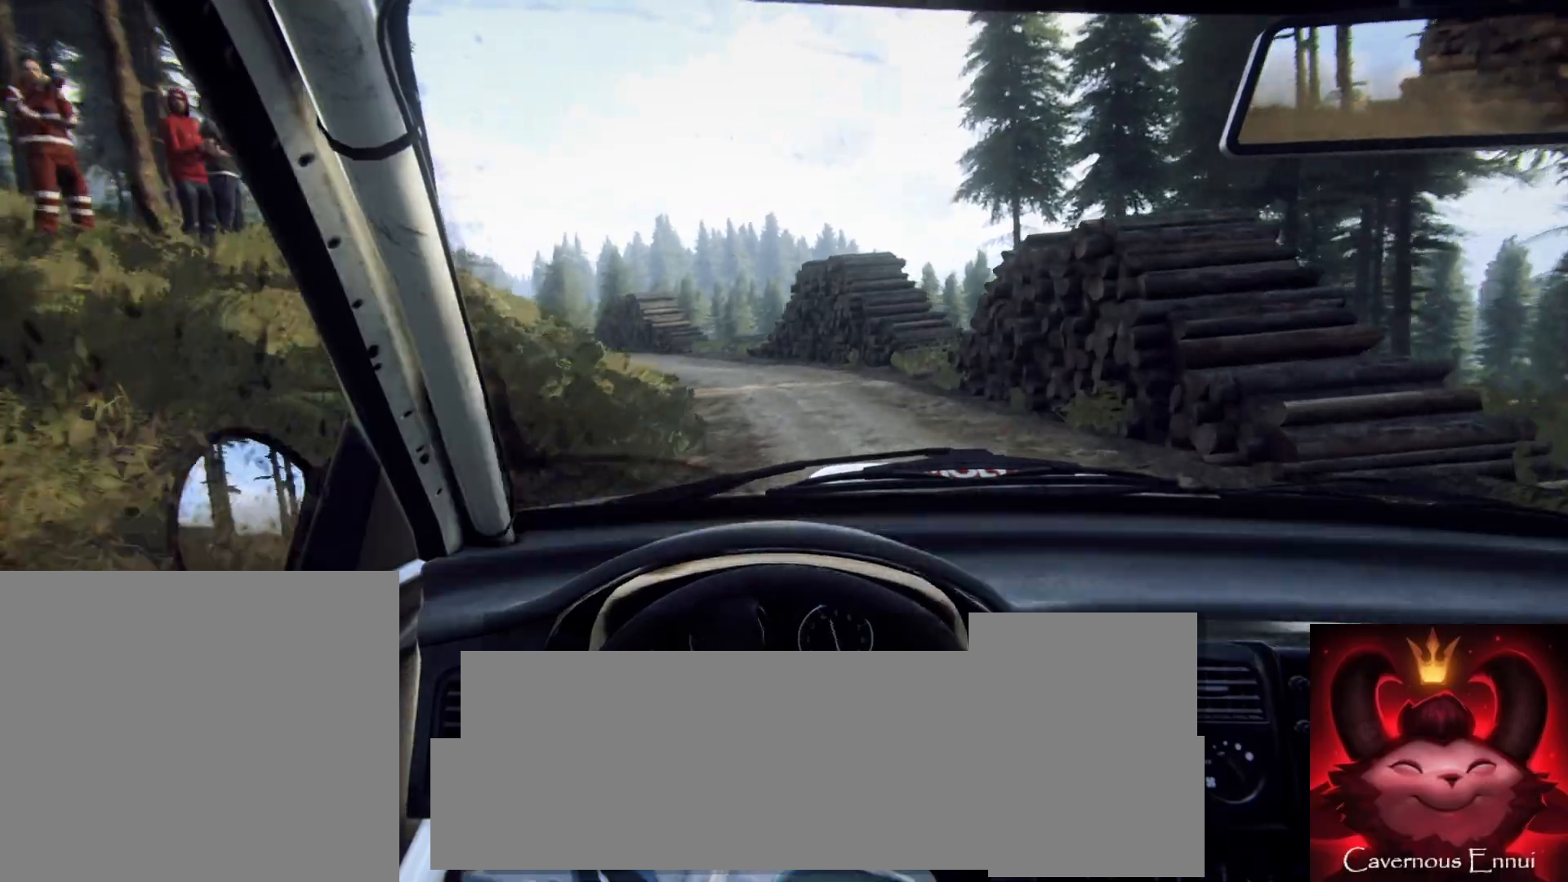
{"buttons": [], "left_stick": "left", "right_stick": "up", "events": []}
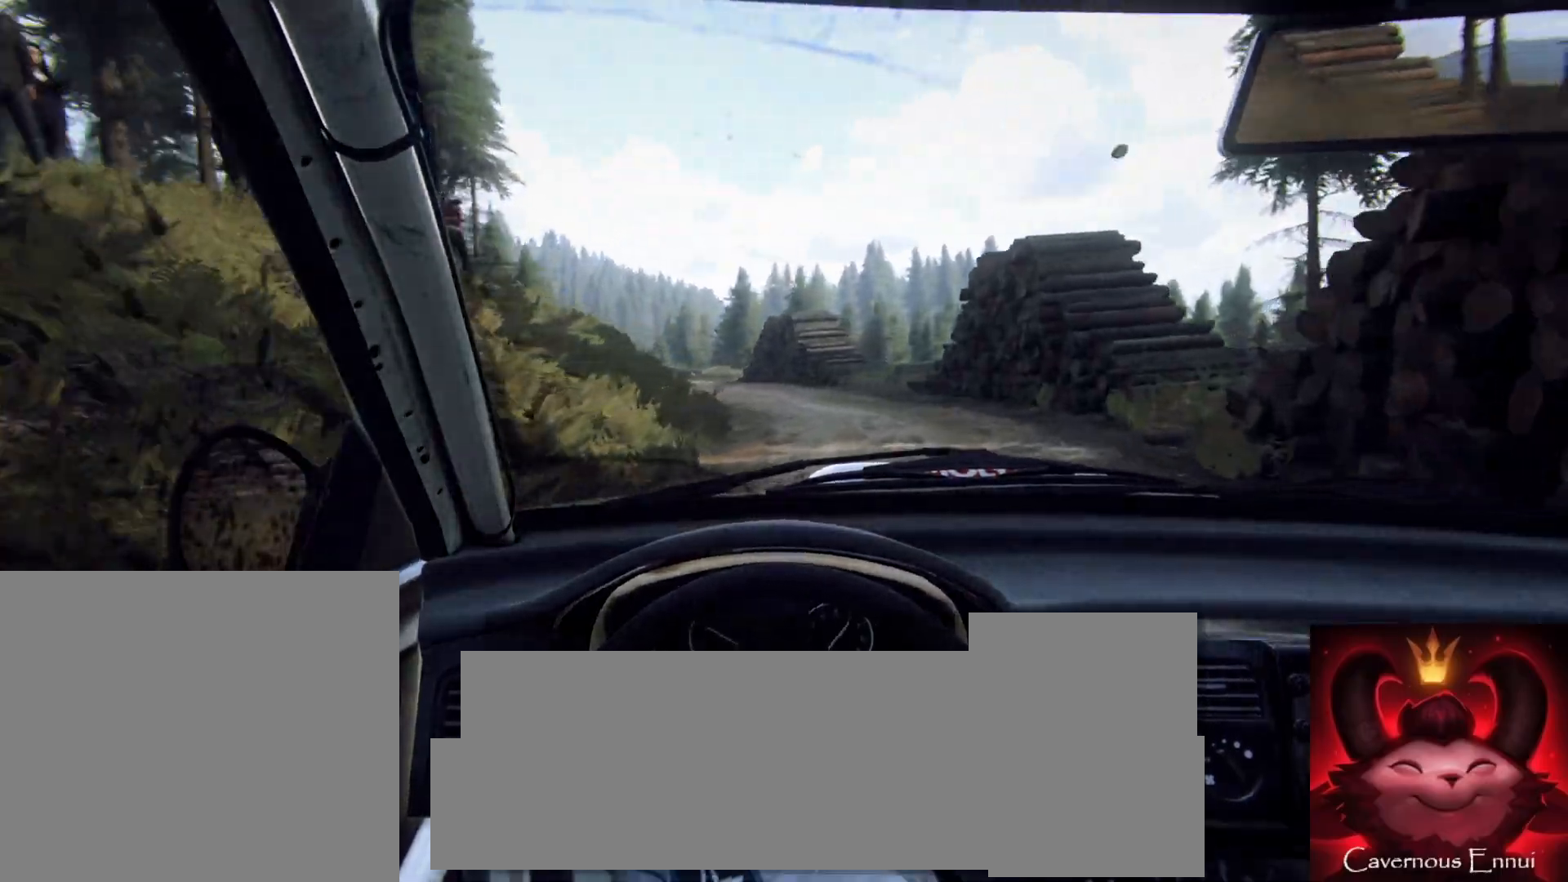
{"buttons": [], "left_stick": "left", "right_stick": "up", "events": [[100, "left_stick", "center"], [283, "left_stick", "left"]]}
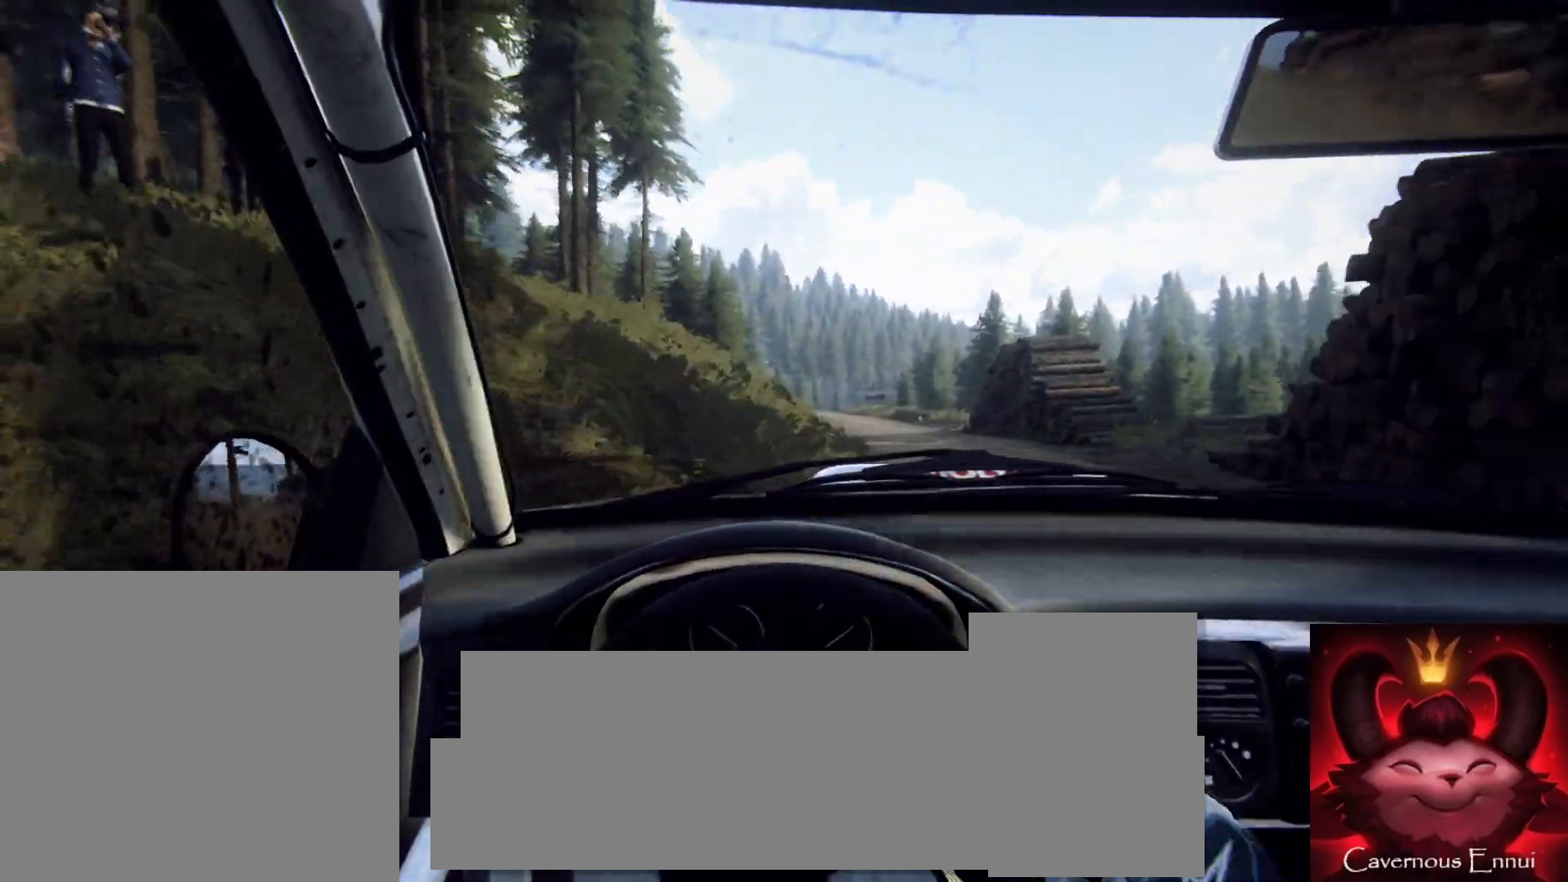
{"buttons": [], "left_stick": "center", "right_stick": "up", "events": [[50, "R1", "down"], [50, "left_stick", "center"], [167, "R1", "up"]]}
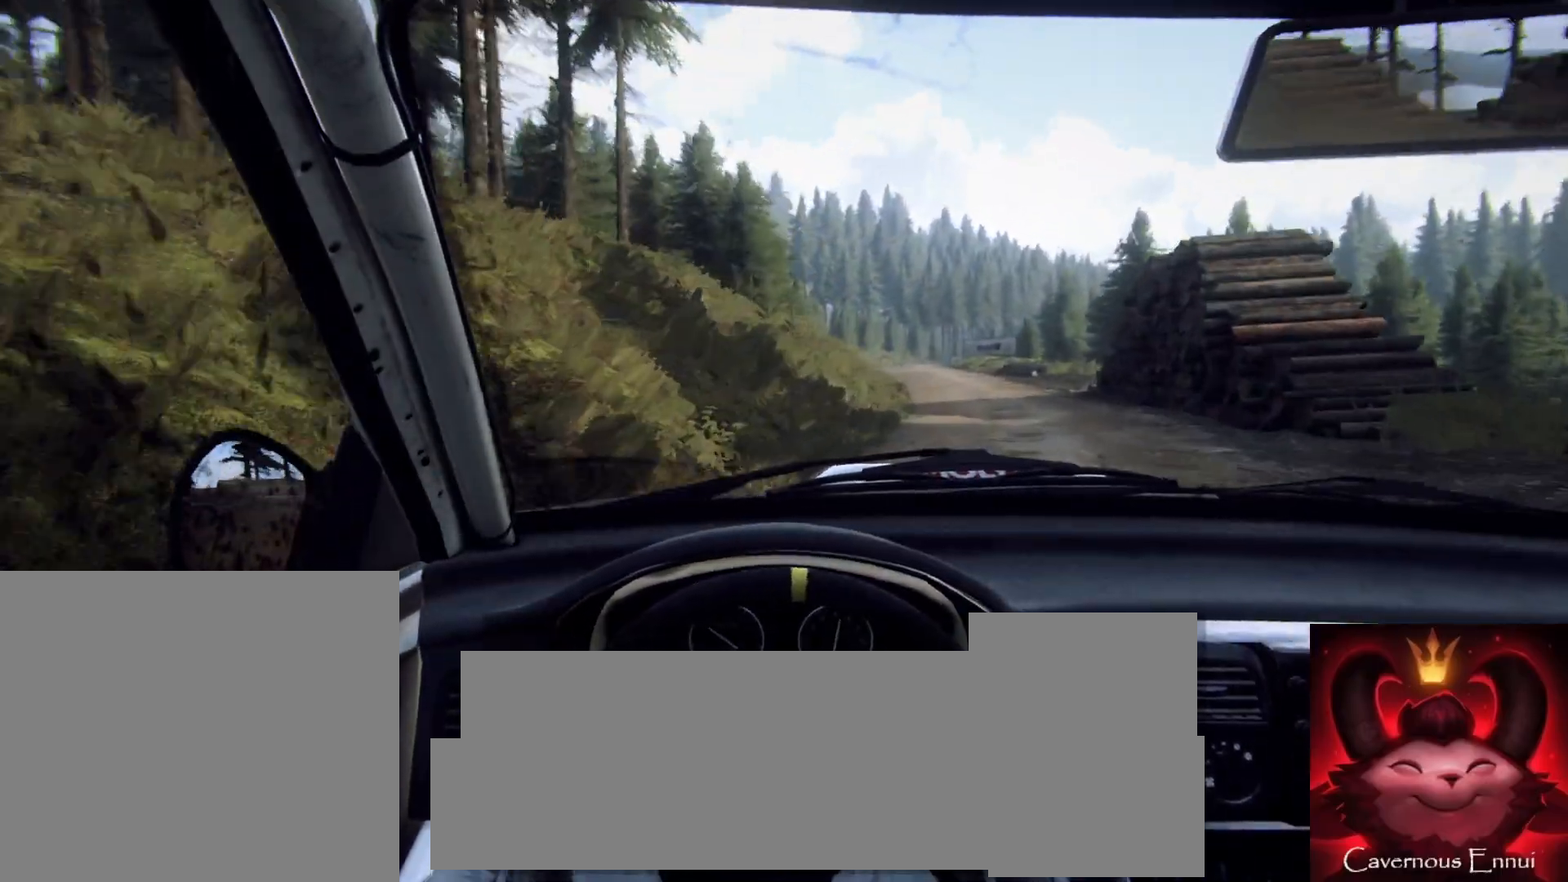
{"buttons": [], "left_stick": "right", "right_stick": "up", "events": [[267, "left_stick", "right"]]}
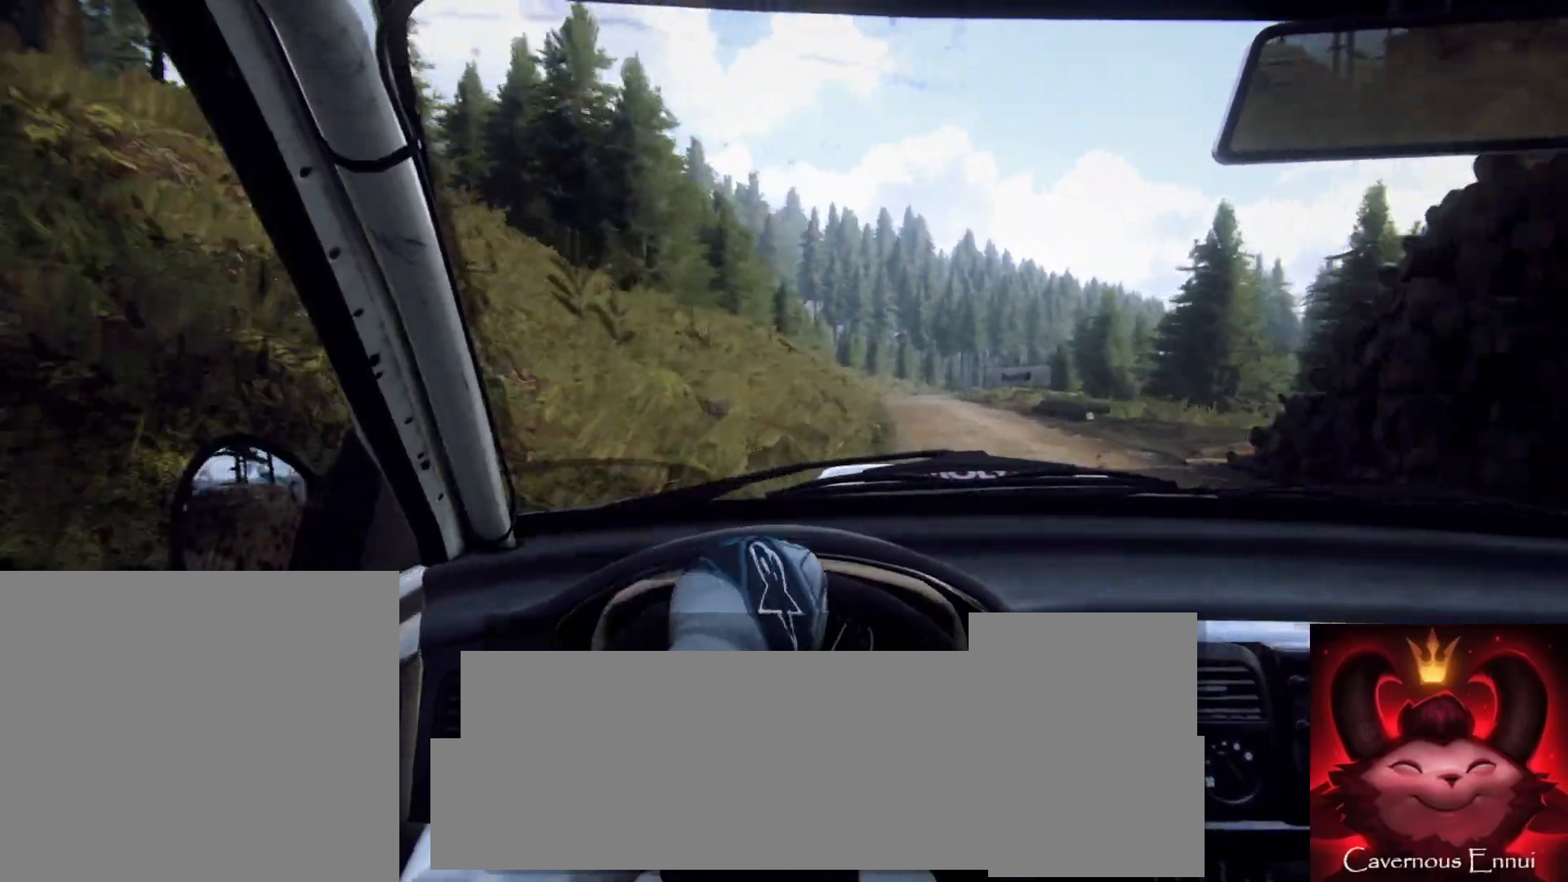
{"buttons": [], "left_stick": "left", "right_stick": "up", "events": [[50, "left_stick", "center"], [317, "left_stick", "left"]]}
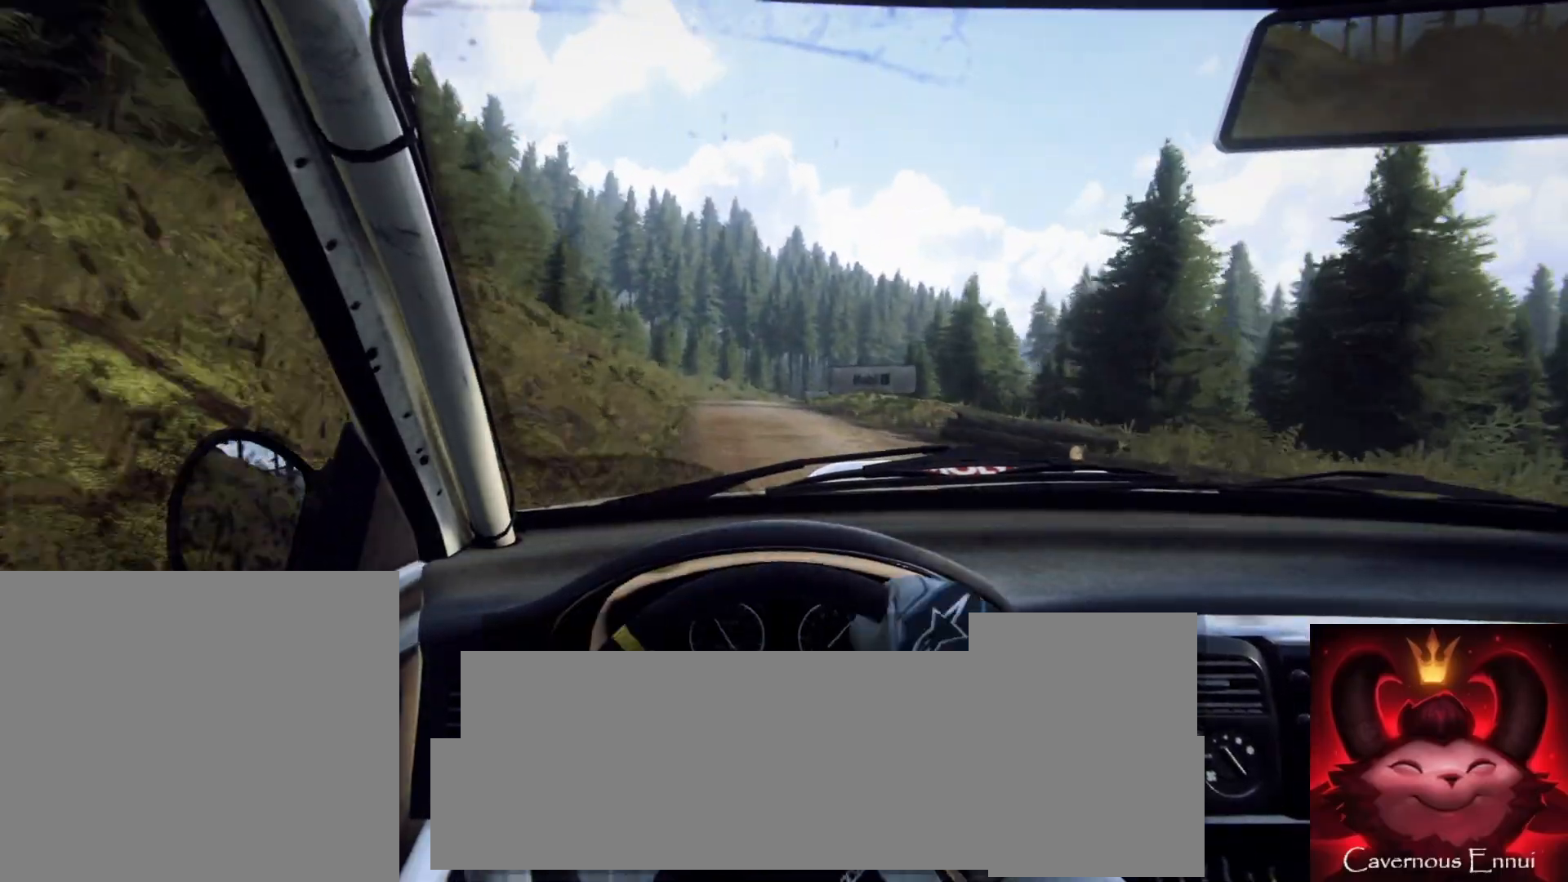
{"buttons": [], "left_stick": "center", "right_stick": "up", "events": [[117, "R1", "down"], [117, "left_stick", "center"], [200, "R1", "up"]]}
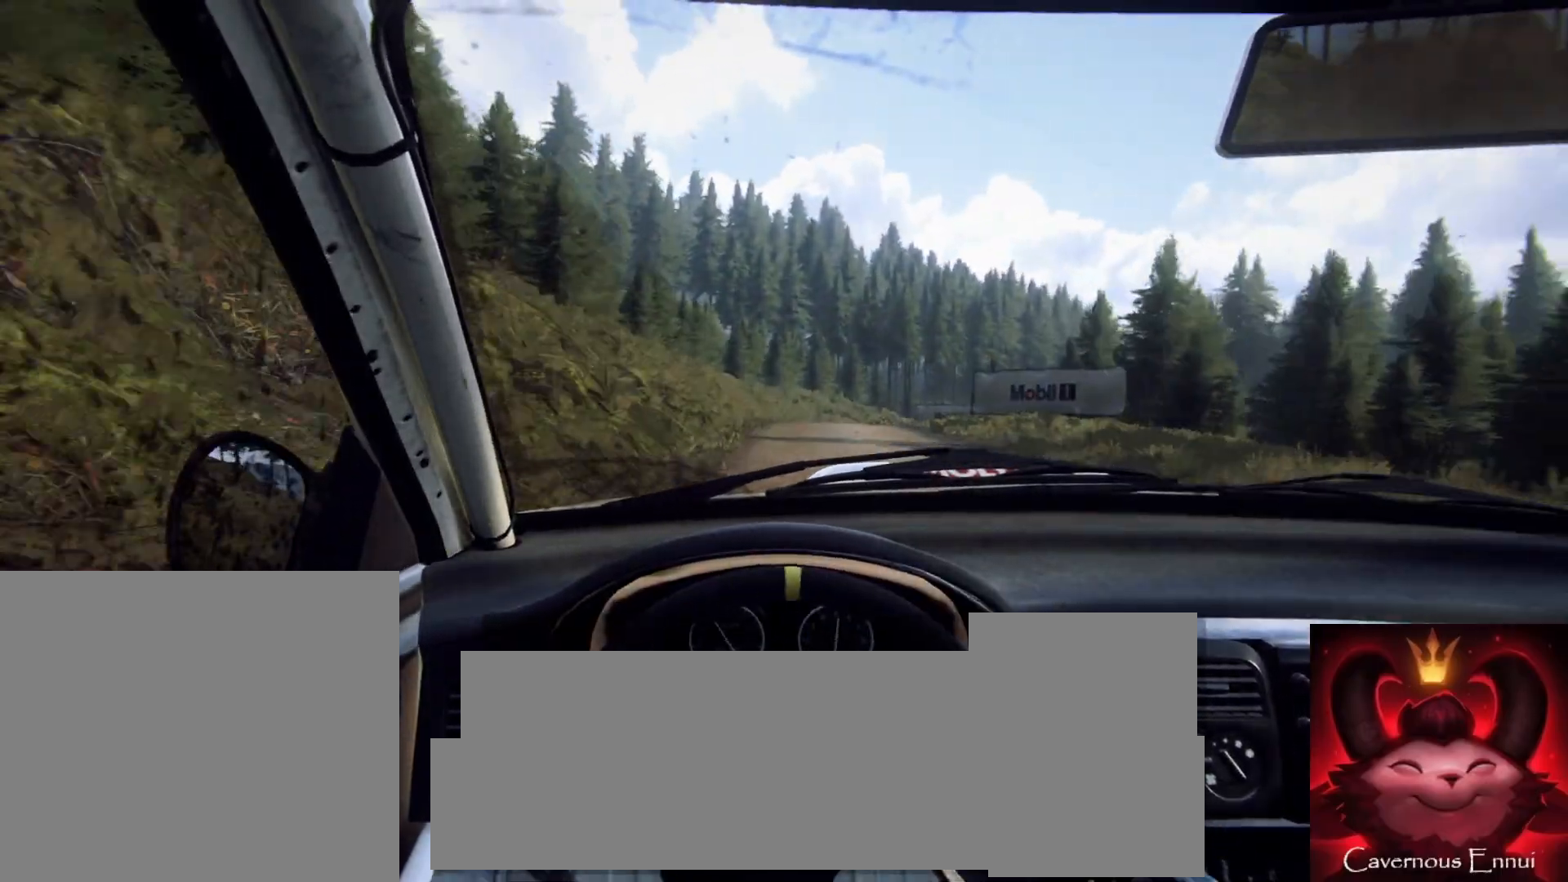
{"buttons": [], "left_stick": "right", "right_stick": "up", "events": [[50, "left_stick", "right"], [417, "left_stick", "center"], [500, "left_stick", "right"]]}
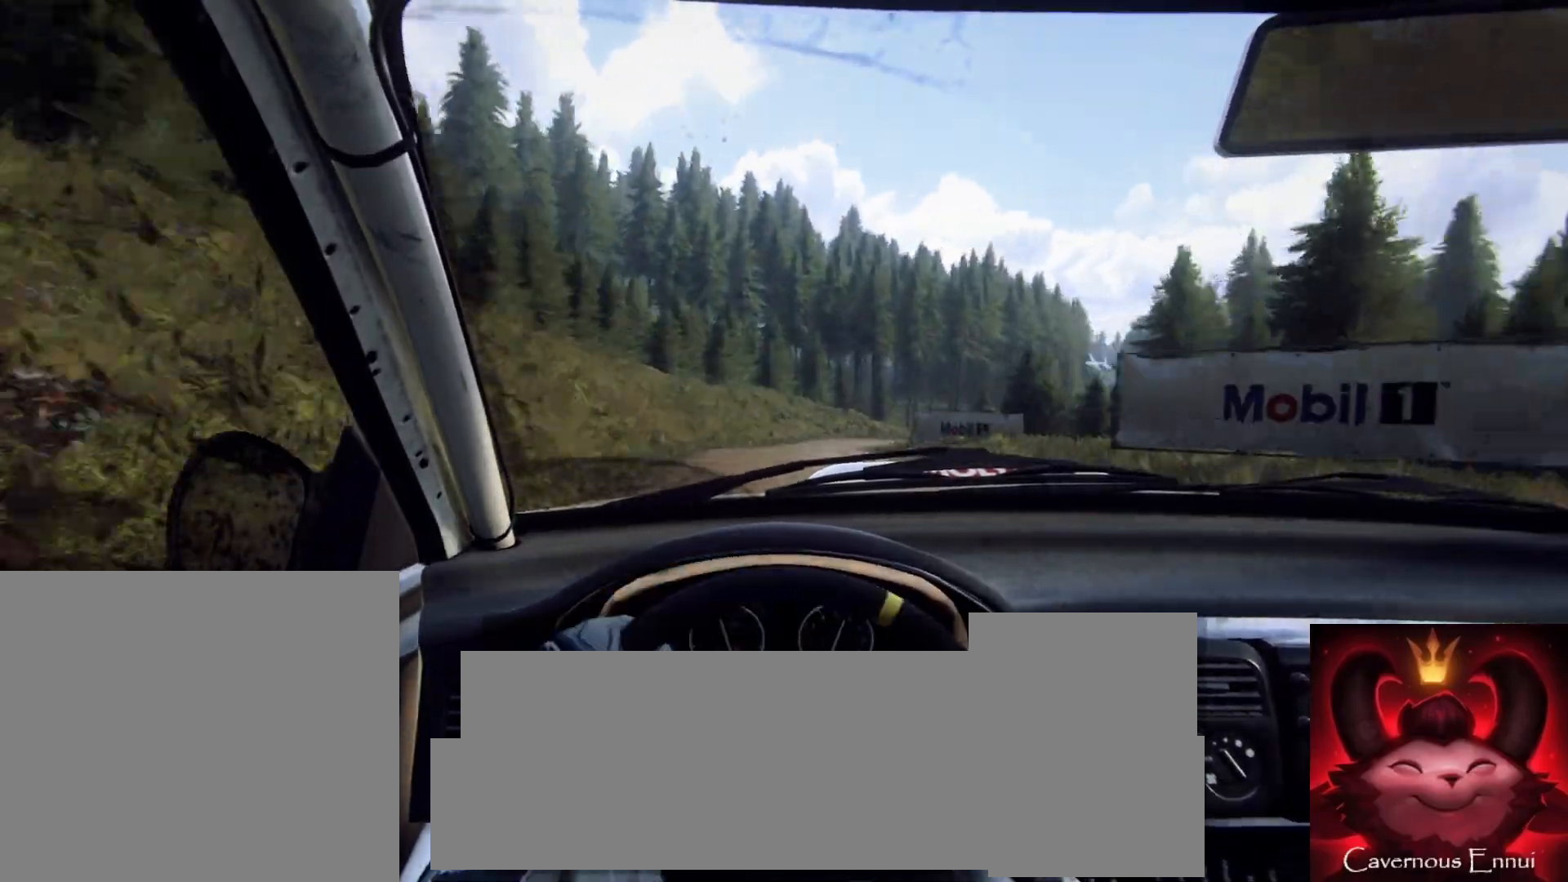
{"buttons": [], "left_stick": "center", "right_stick": "up", "events": [[50, "right_stick", "center"], [267, "left_stick", "center"], [500, "right_stick", "up"]]}
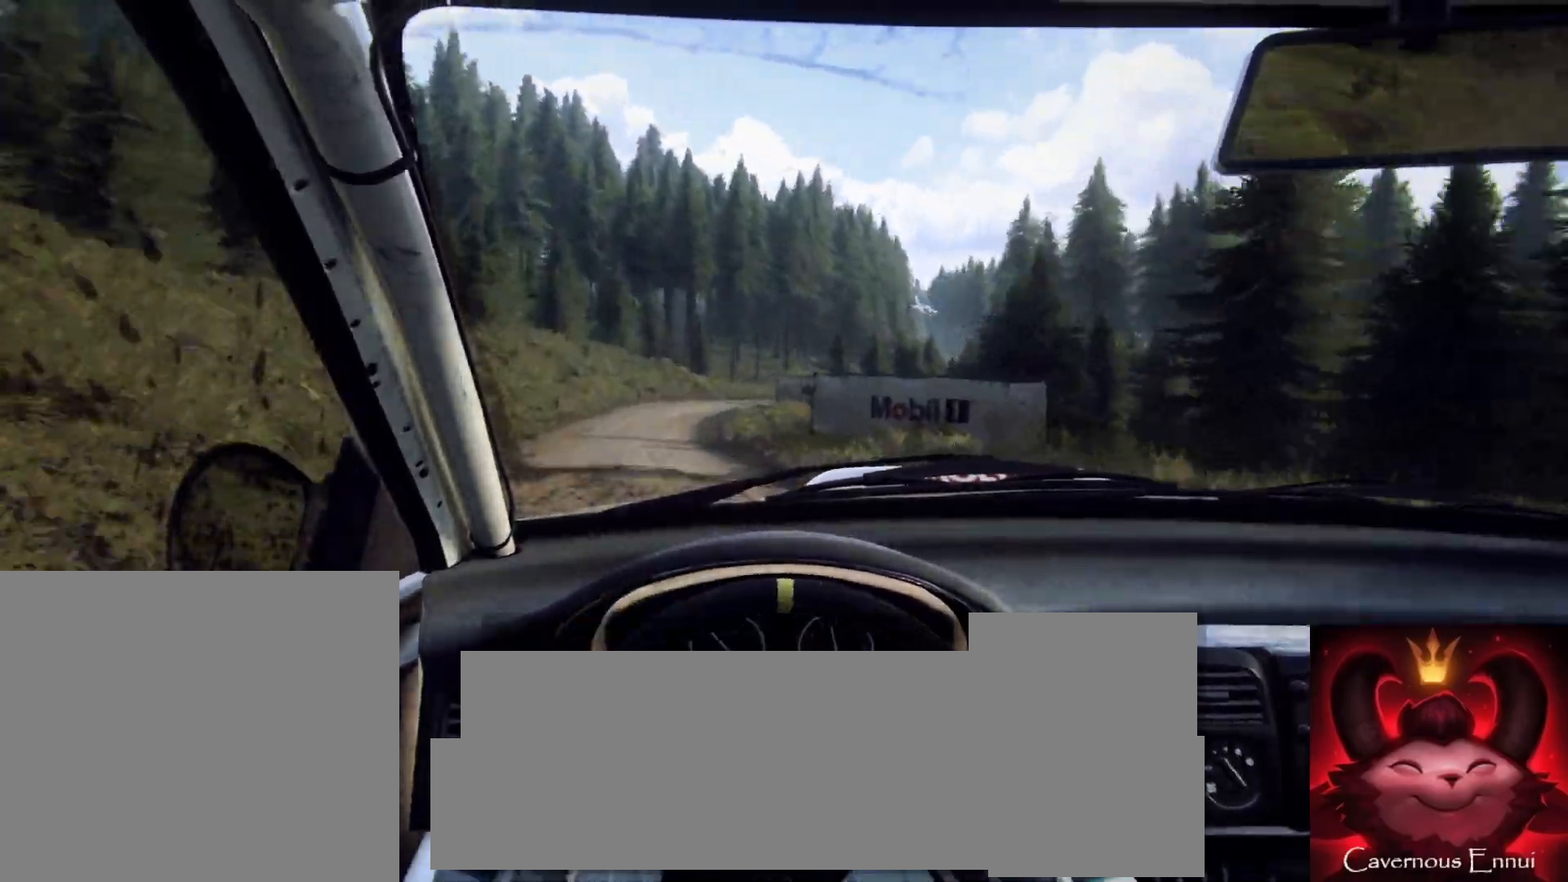
{"buttons": [], "left_stick": "center", "right_stick": "center", "events": [[200, "left_stick", "down-left"], [383, "right_stick", "center"], [433, "left_stick", "center"]]}
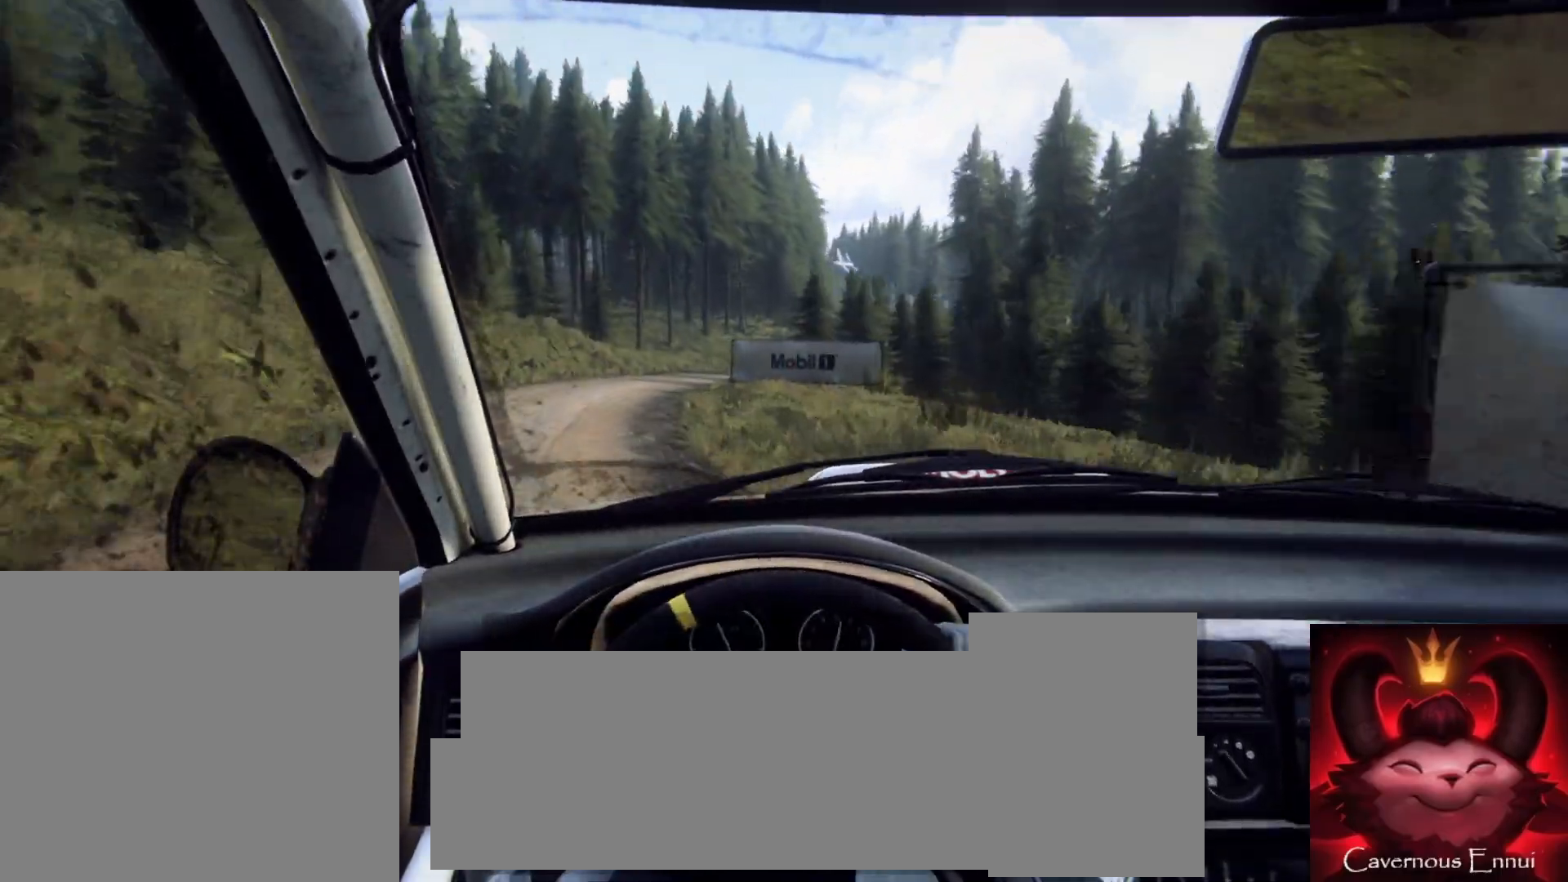
{"buttons": [], "left_stick": "left", "right_stick": "center", "events": [[67, "L2", "down"], [183, "L2", "up"], [200, "left_stick", "right"], [350, "L2", "down"], [450, "L2", "up"], [500, "left_stick", "left"]]}
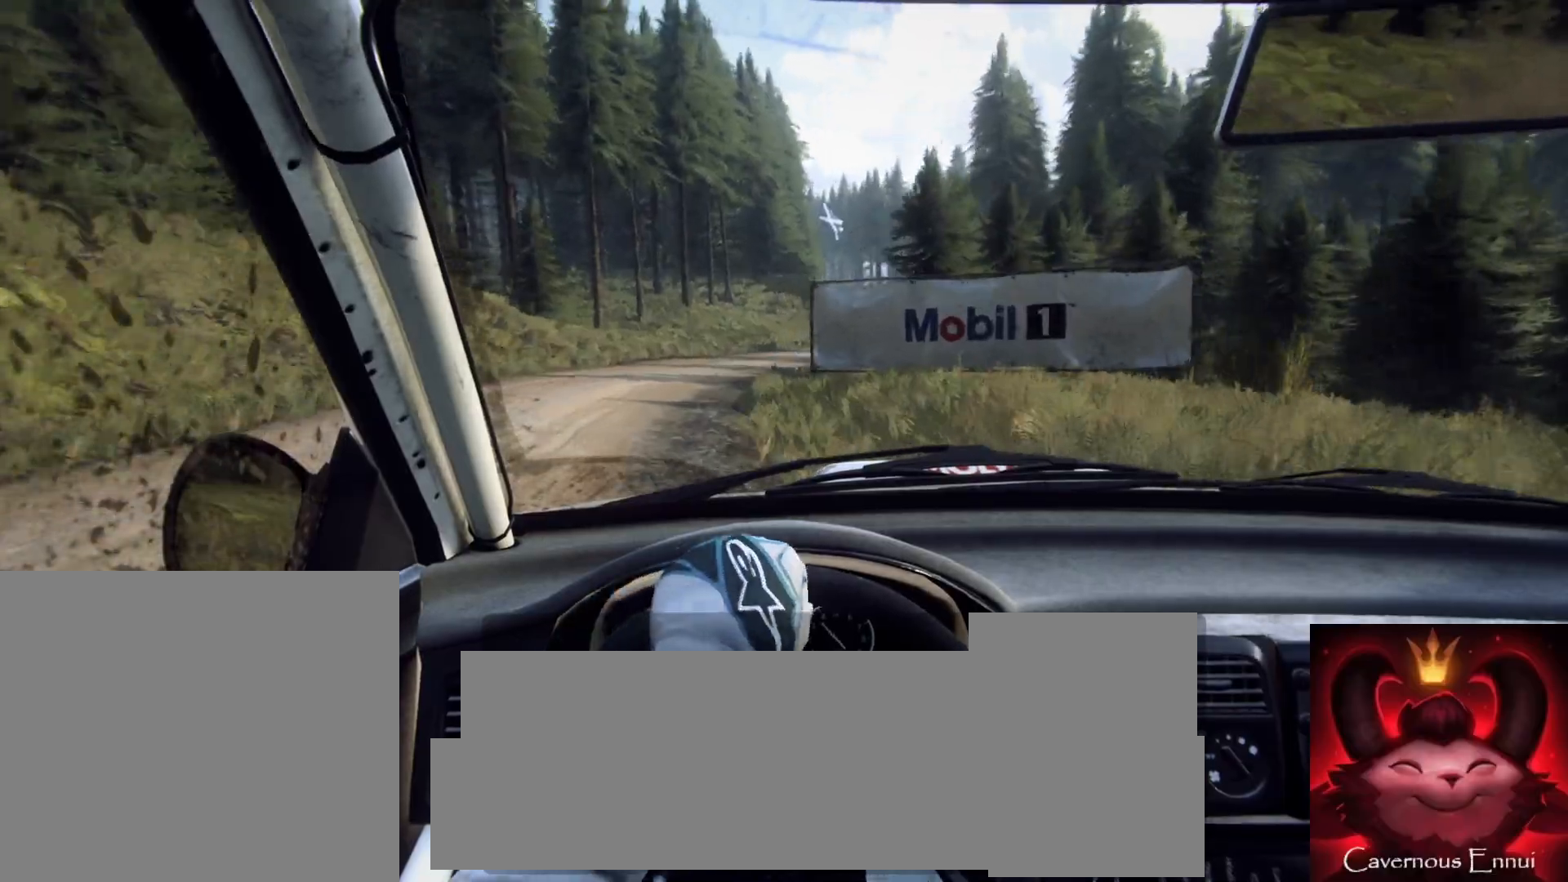
{"buttons": [], "left_stick": "right", "right_stick": "up", "events": [[67, "left_stick", "center"], [150, "left_stick", "right"], [383, "right_stick", "up"], [417, "left_stick", "center"], [500, "left_stick", "right"]]}
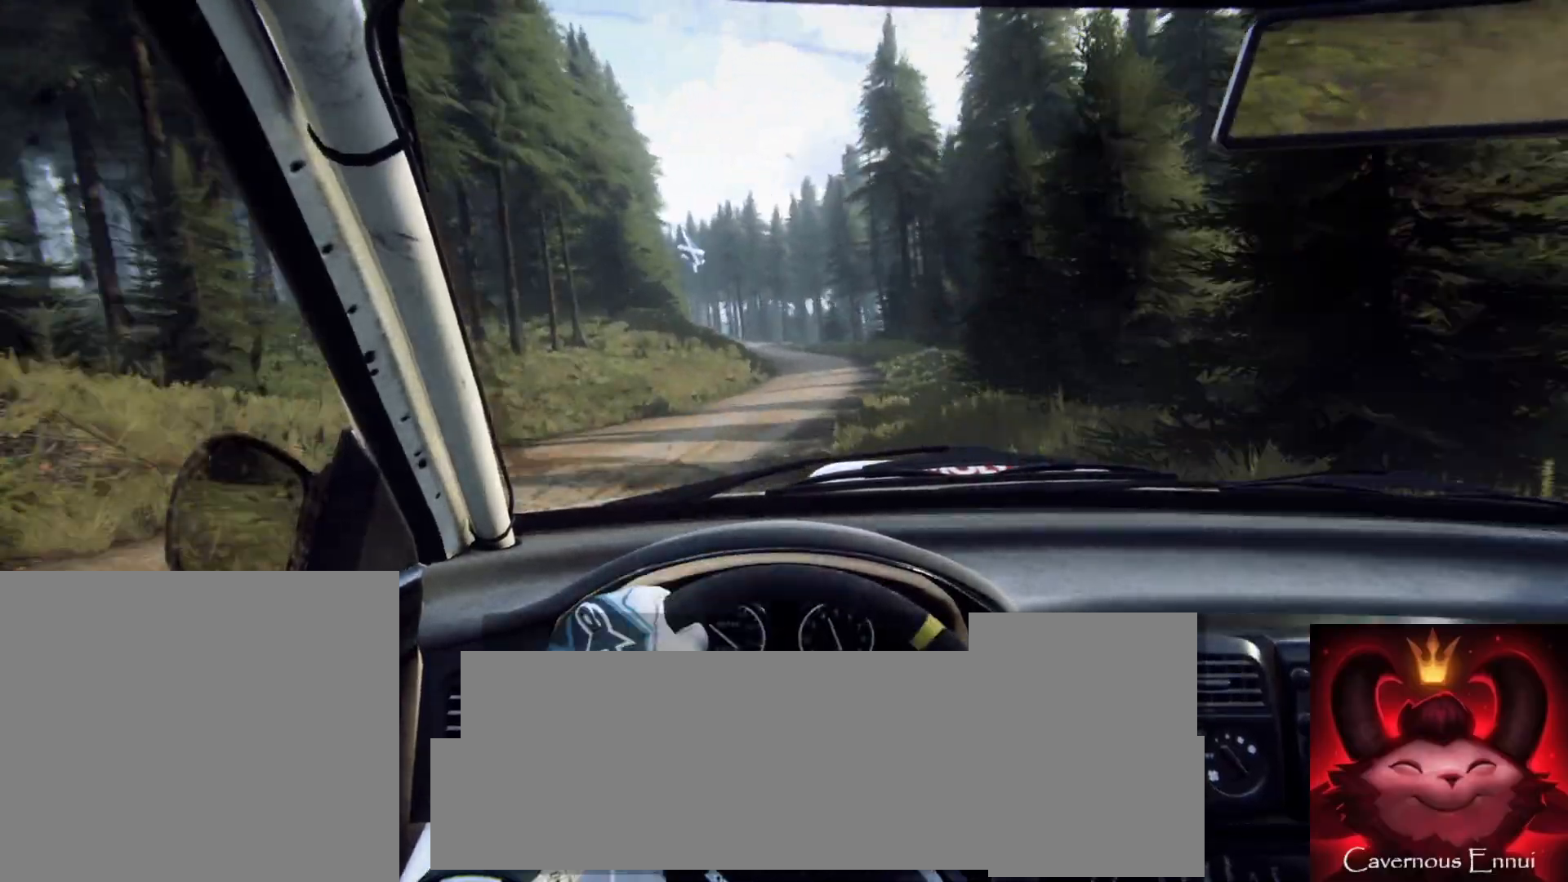
{"buttons": [], "left_stick": "center", "right_stick": "up", "events": [[333, "left_stick", "center"]]}
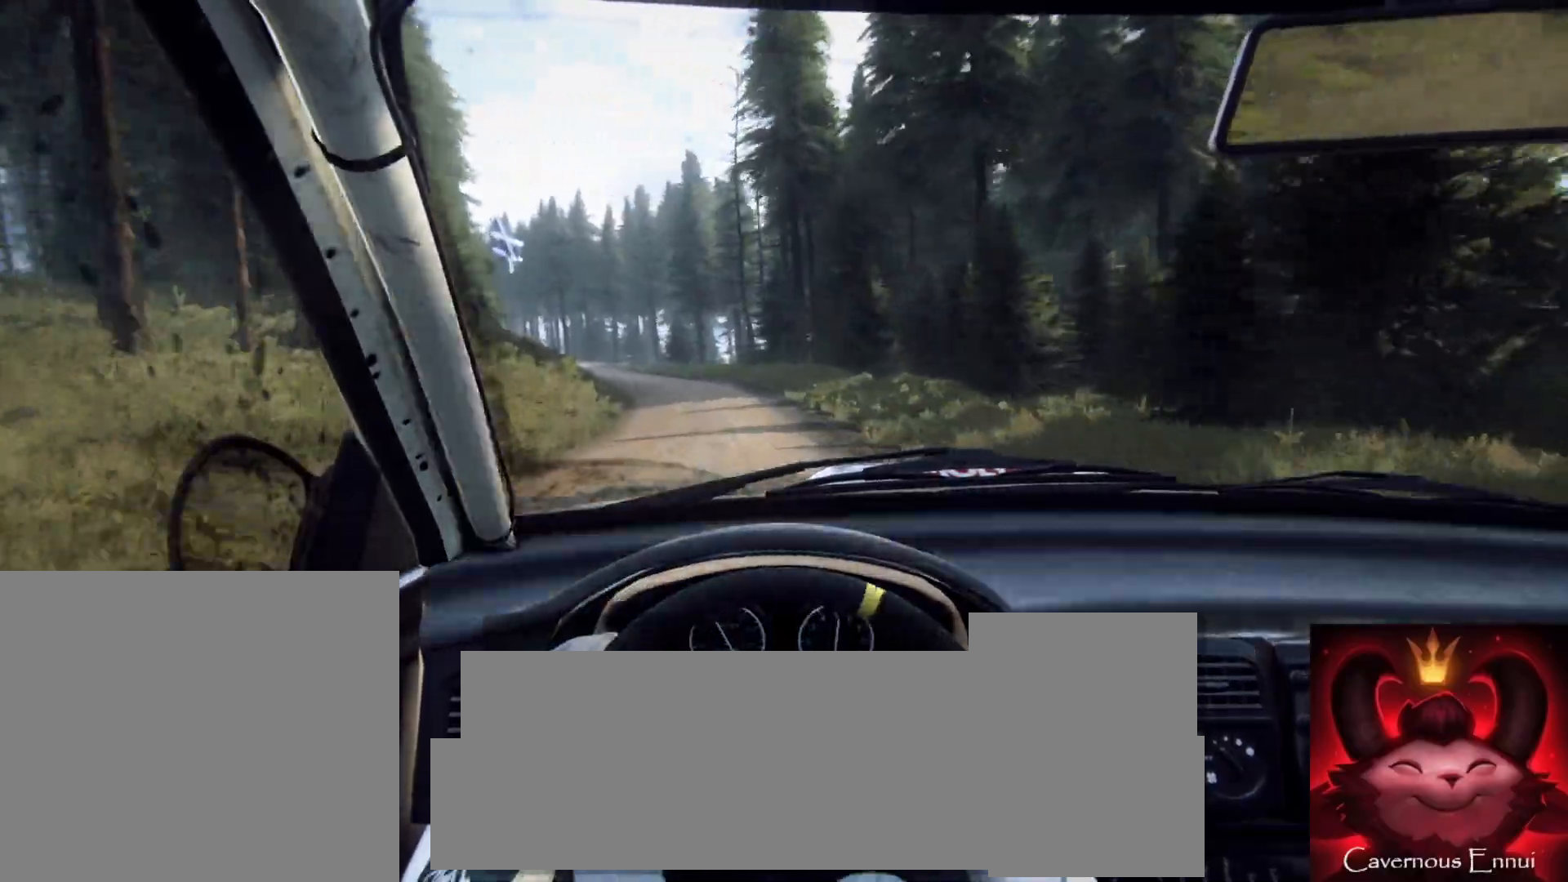
{"buttons": [], "left_stick": "center", "right_stick": "up", "events": [[33, "left_stick", "down-left"], [450, "left_stick", "center"]]}
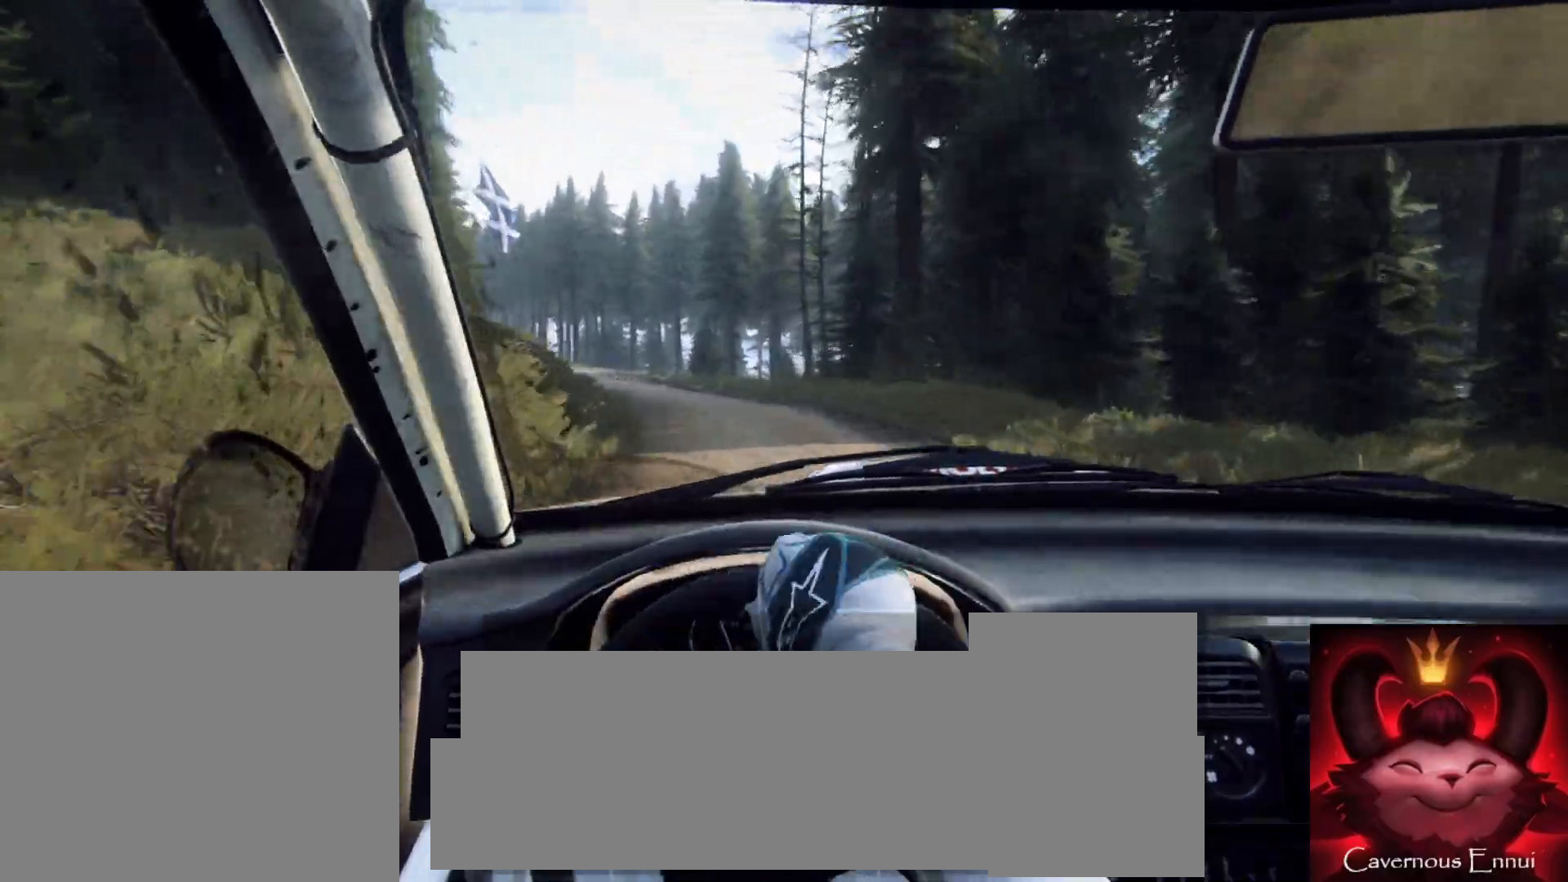
{"buttons": [], "left_stick": "center", "right_stick": "up", "events": [[100, "left_stick", "left"], [300, "left_stick", "center"]]}
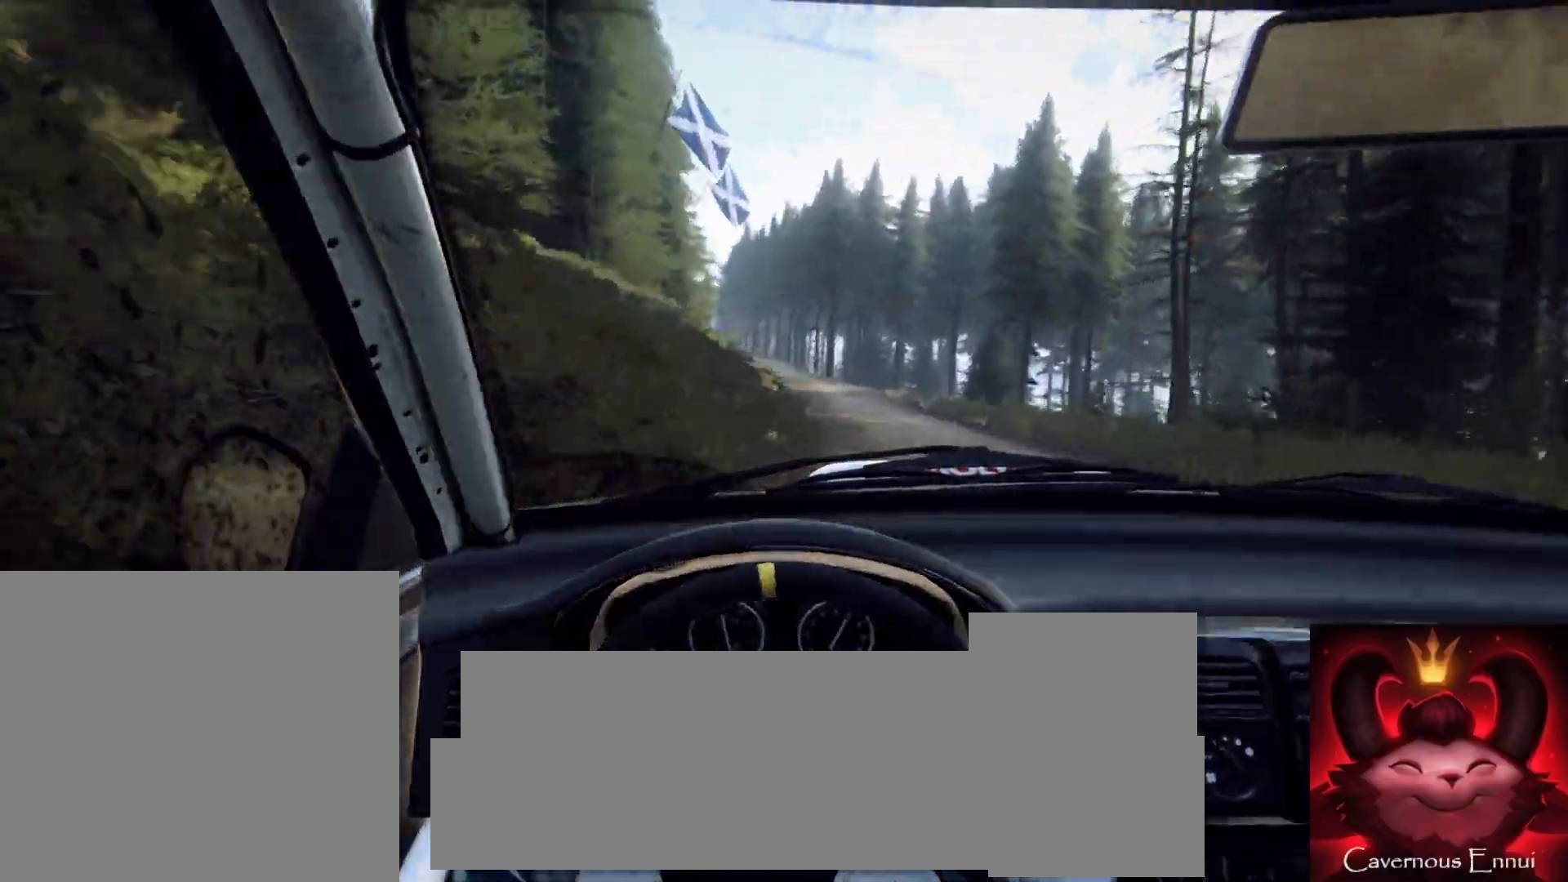
{"buttons": [], "left_stick": "center", "right_stick": "up", "events": []}
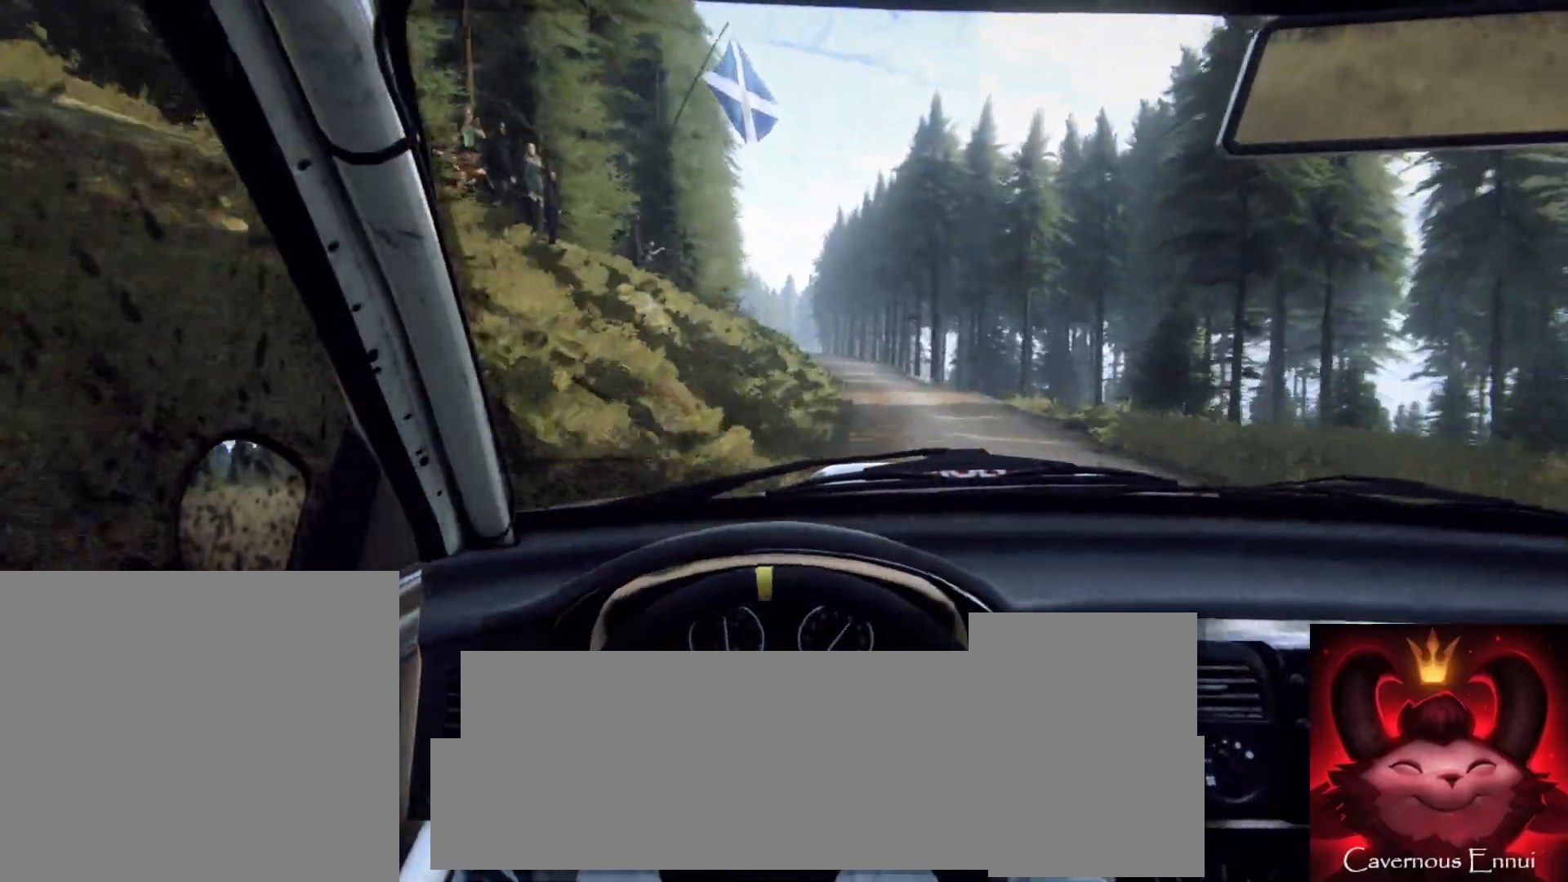
{"buttons": [], "left_stick": "left", "right_stick": "up", "events": [[183, "R1", "down"], [283, "R1", "up"], [367, "left_stick", "left"]]}
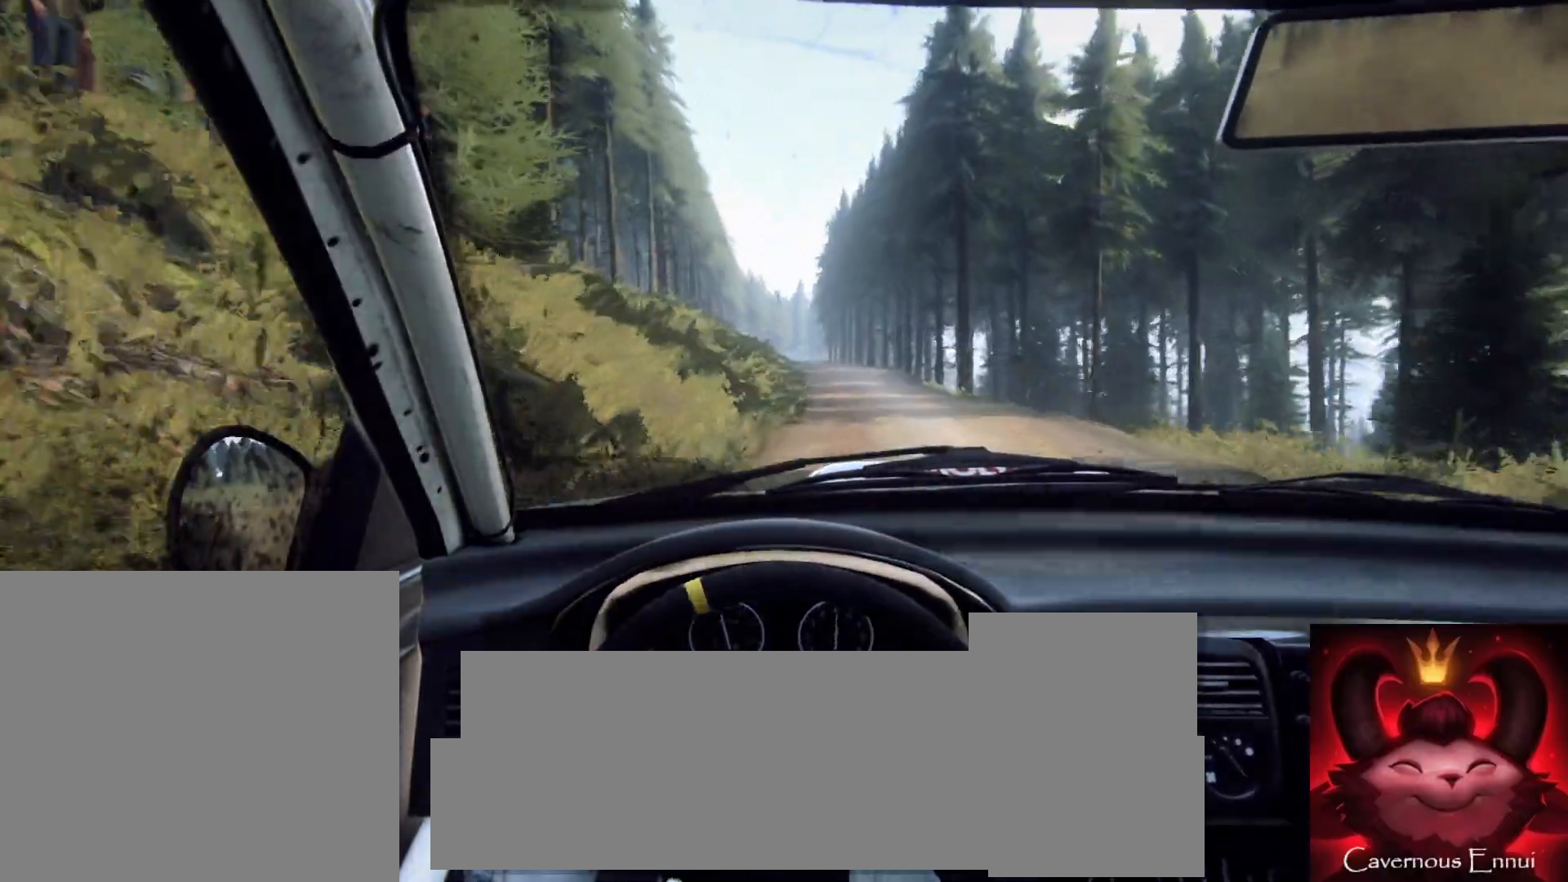
{"buttons": [], "left_stick": "center", "right_stick": "up", "events": [[17, "left_stick", "center"], [283, "left_stick", "left"], [467, "left_stick", "center"]]}
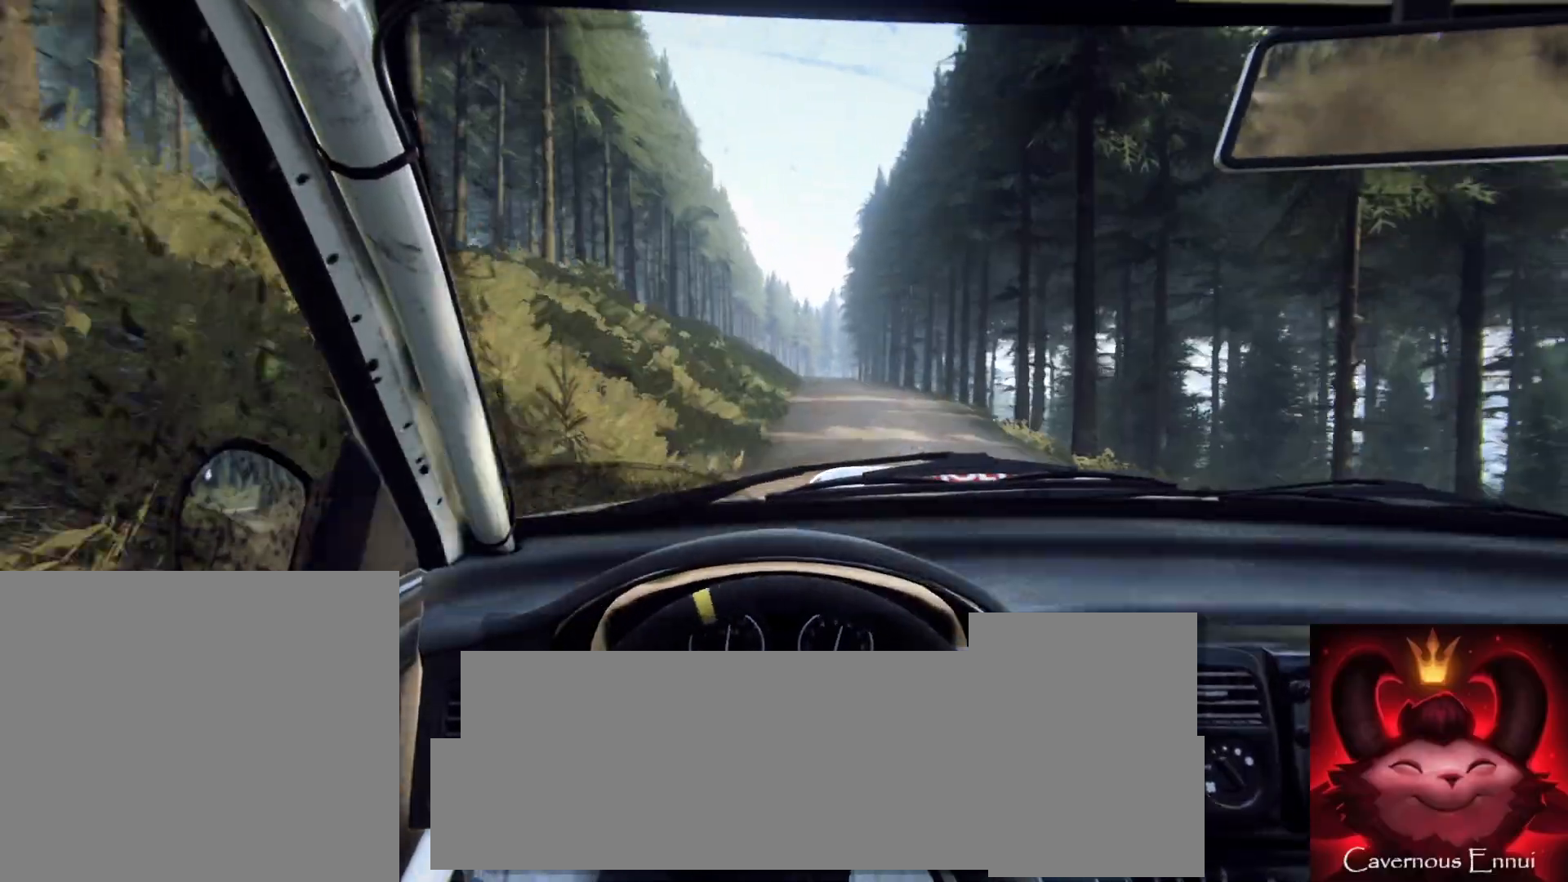
{"buttons": [], "left_stick": "center", "right_stick": "up", "events": [[83, "left_stick", "left"], [250, "left_stick", "center"]]}
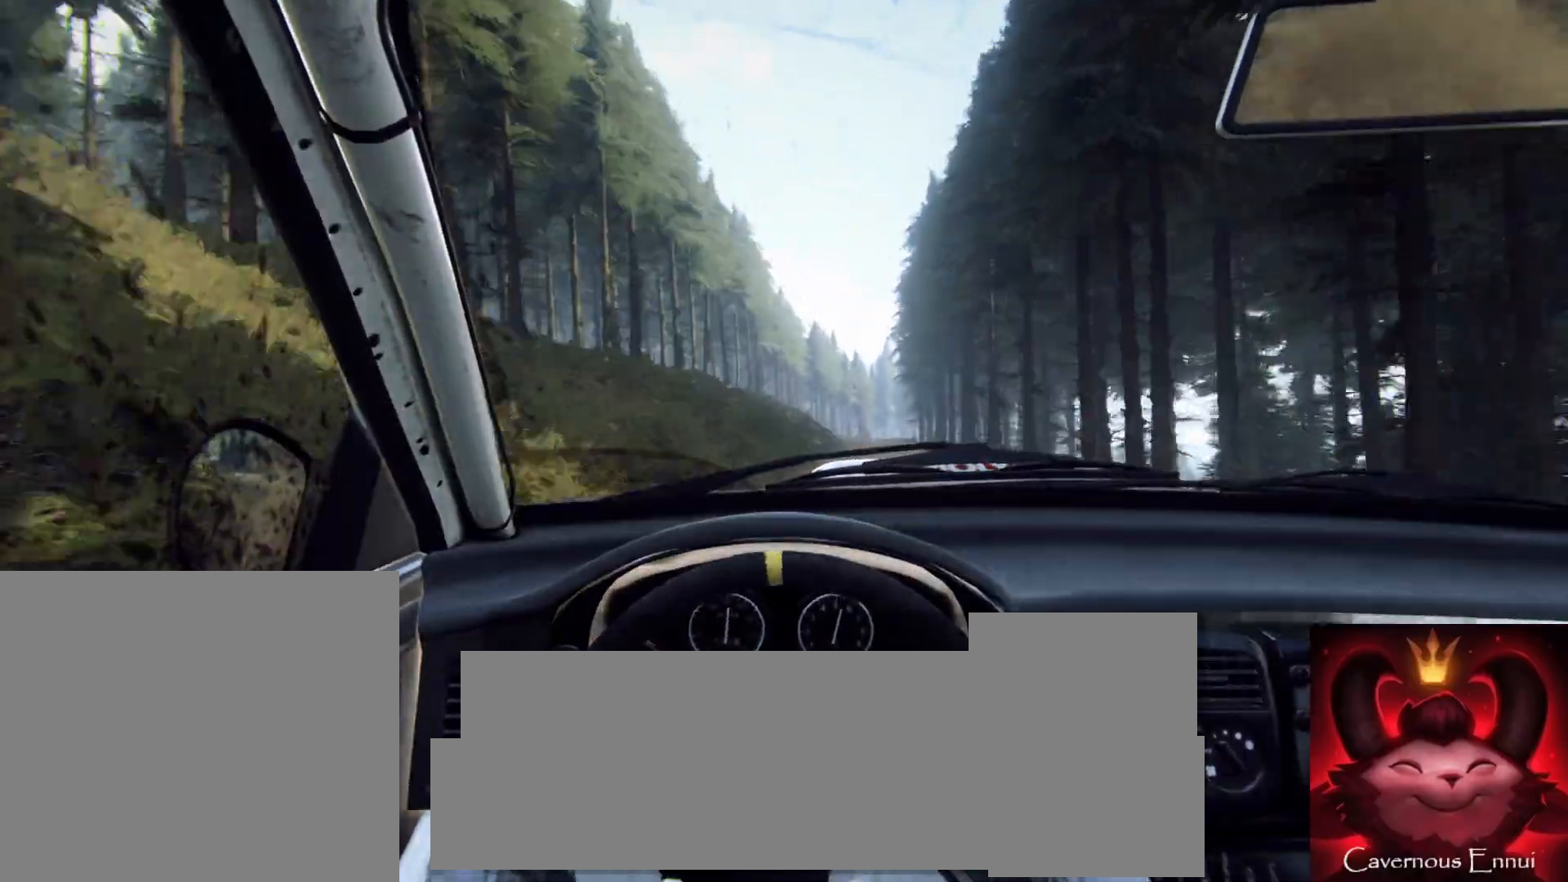
{"buttons": [], "left_stick": "center", "right_stick": "up", "events": [[17, "left_stick", "right"], [250, "left_stick", "center"]]}
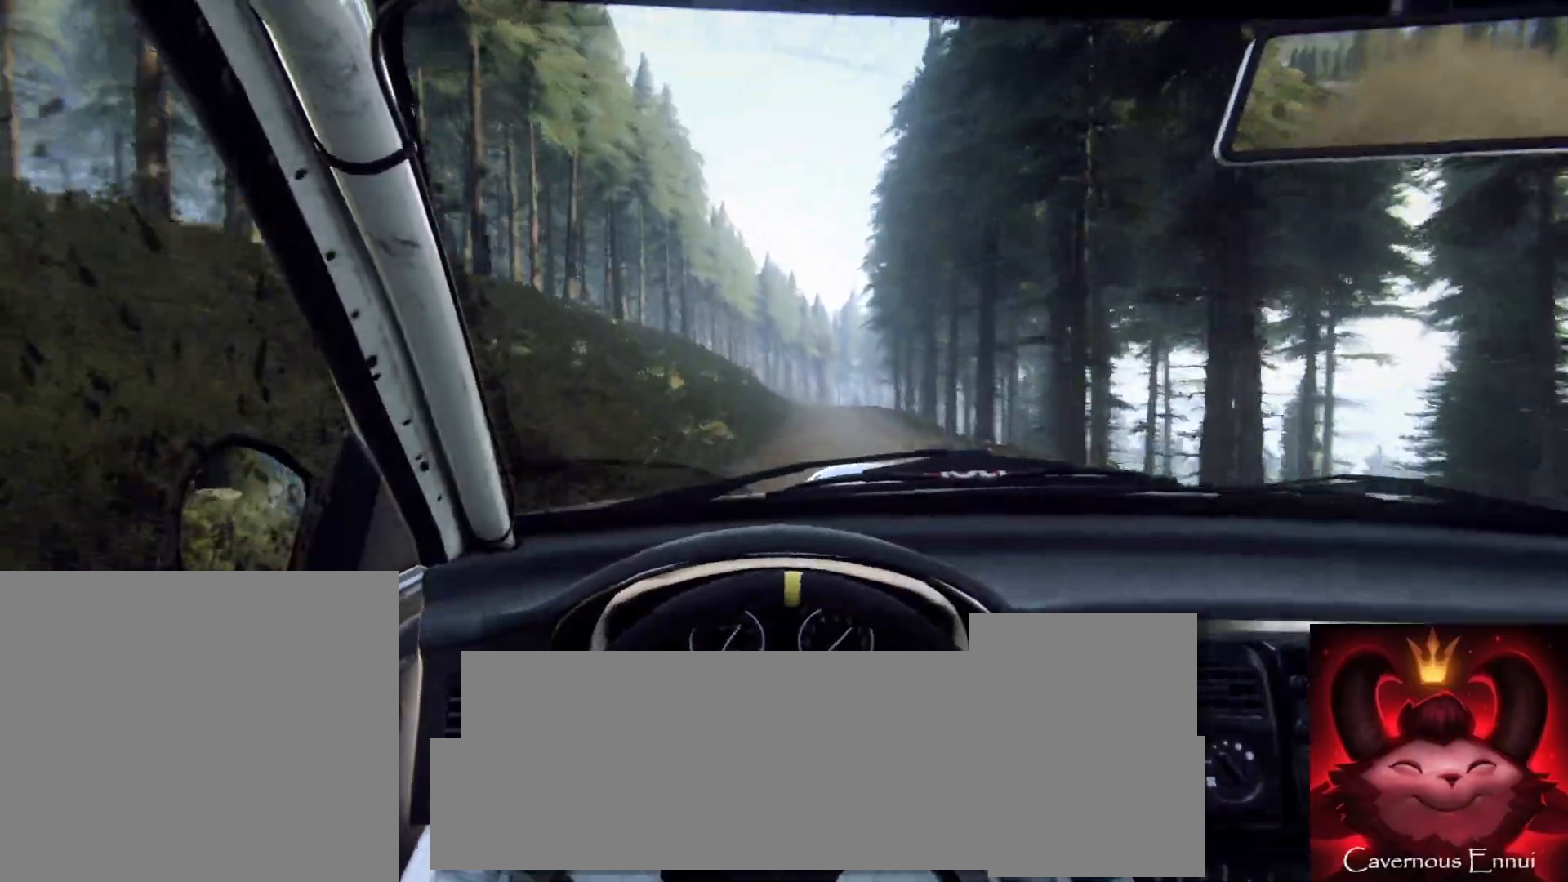
{"buttons": ["L2"], "left_stick": "right", "right_stick": "up", "events": [[317, "L2", "down"], [500, "left_stick", "right"]]}
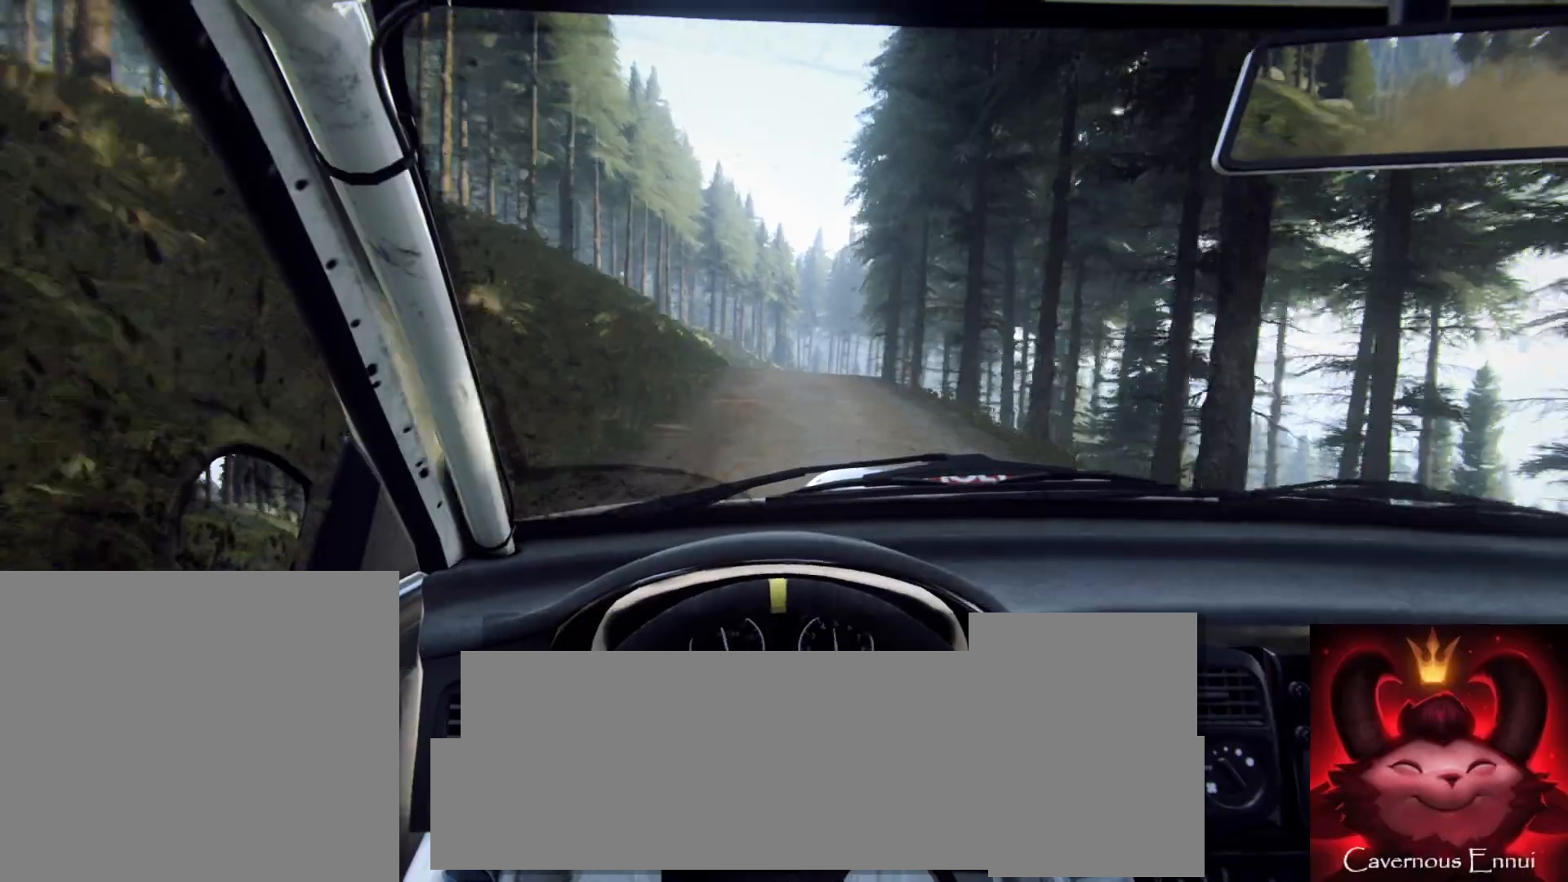
{"buttons": [], "left_stick": "center", "right_stick": "center", "events": [[167, "right_stick", "center"], [200, "L2", "up"], [233, "left_stick", "center"], [317, "right_stick", "up"], [383, "left_stick", "down-left"], [467, "right_stick", "center"], [500, "left_stick", "center"]]}
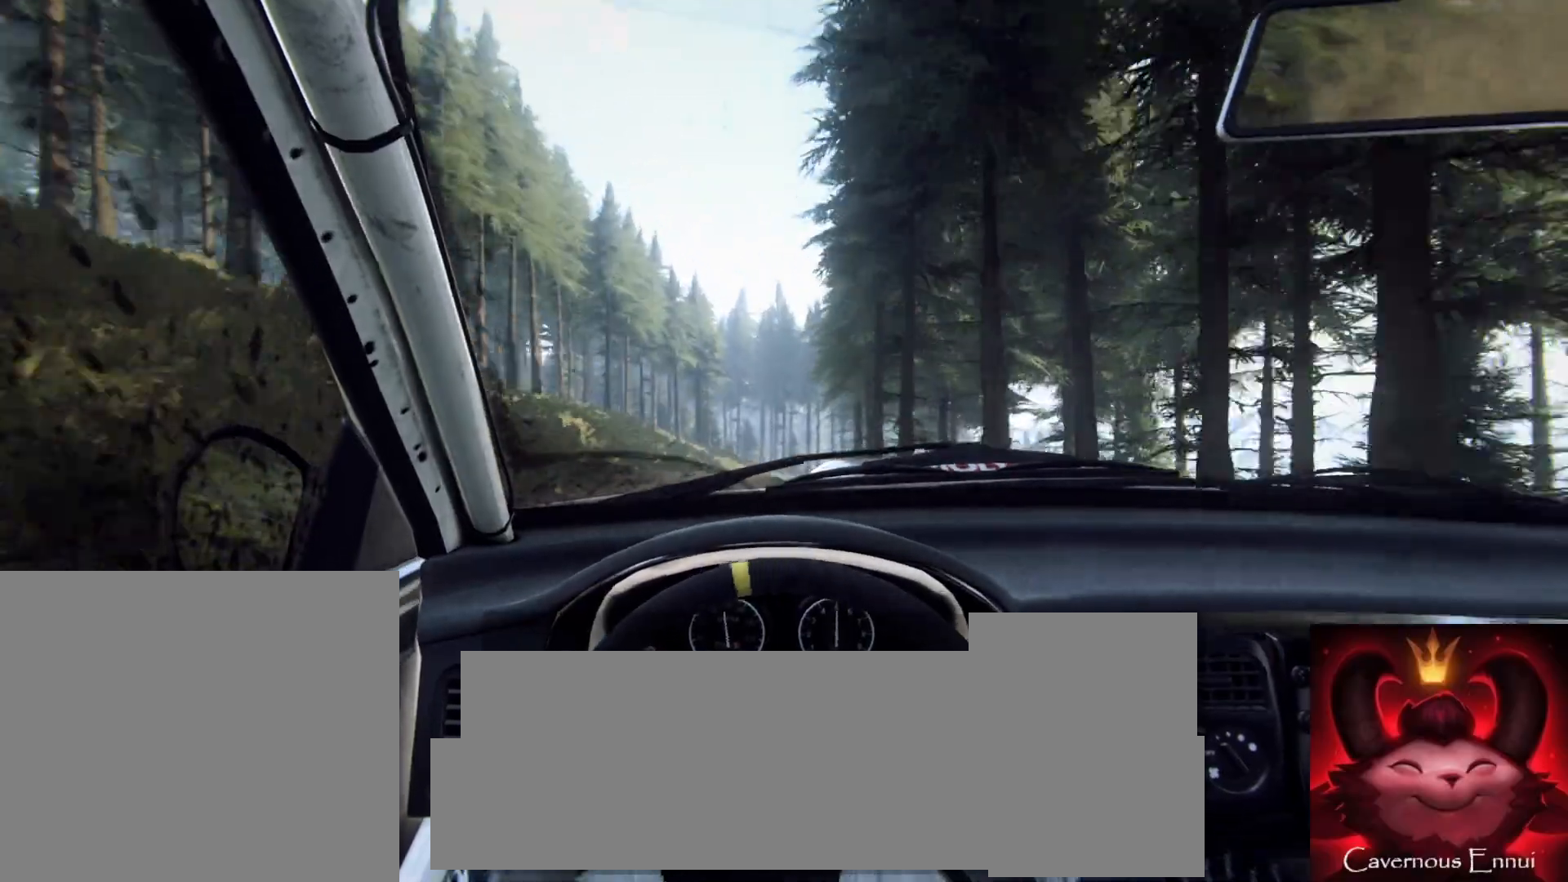
{"buttons": [], "left_stick": "center", "right_stick": "center", "events": []}
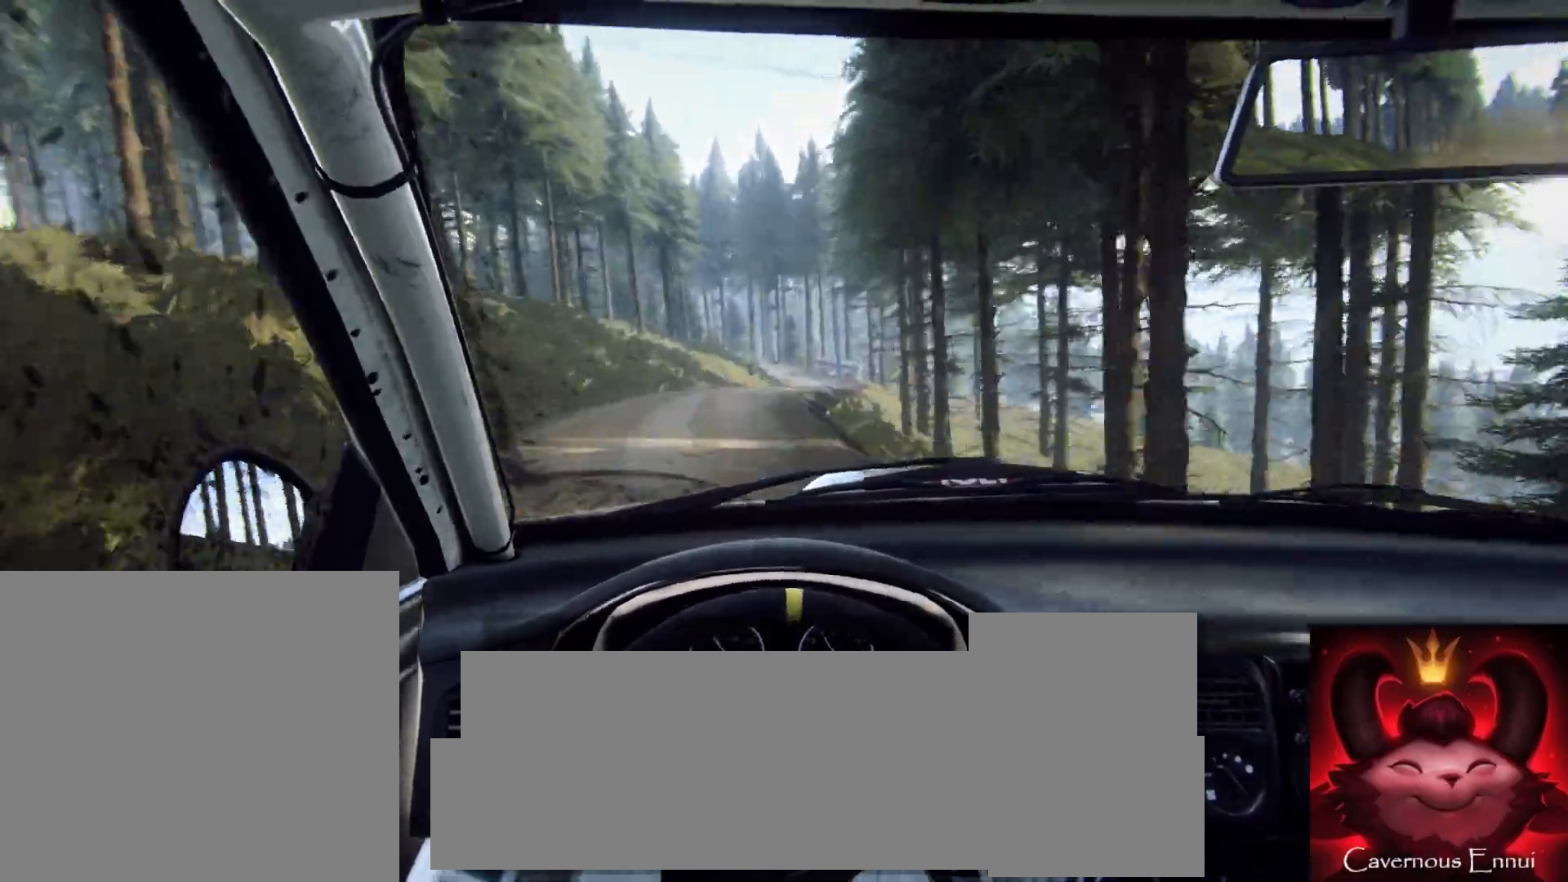
{"buttons": ["L2"], "left_stick": "right", "right_stick": "center", "events": [[50, "L2", "down"], [167, "L1", "down"], [167, "L2", "up"], [233, "L1", "up"], [233, "left_stick", "right"], [350, "L2", "down"]]}
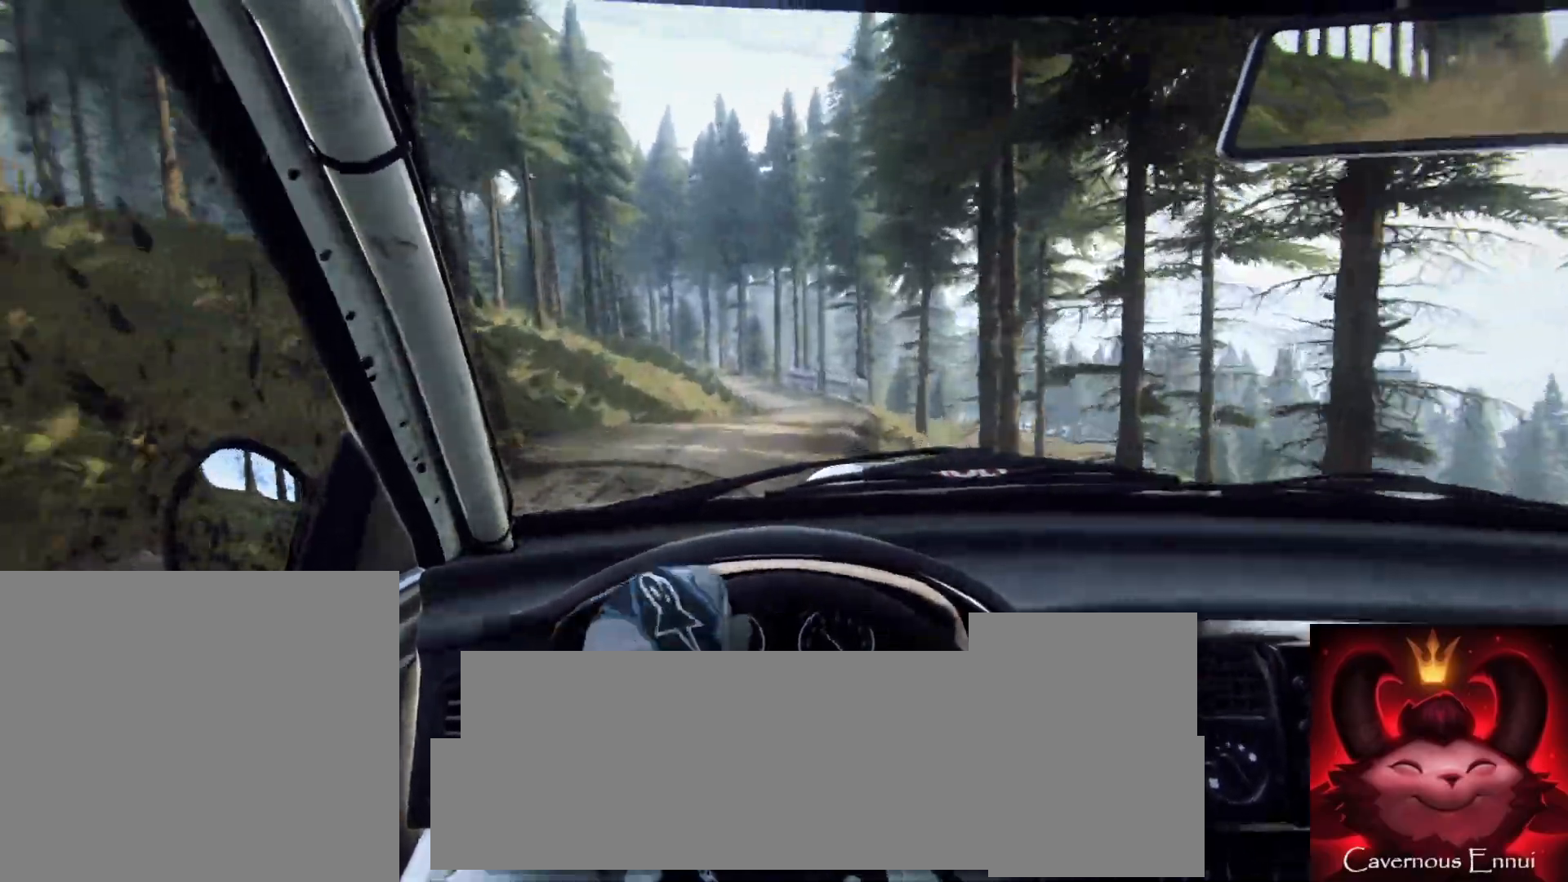
{"buttons": [], "left_stick": "center", "right_stick": "up", "events": [[17, "L2", "up"], [83, "left_stick", "left"], [150, "left_stick", "center"], [283, "left_stick", "right"], [283, "right_stick", "up"], [400, "left_stick", "center"]]}
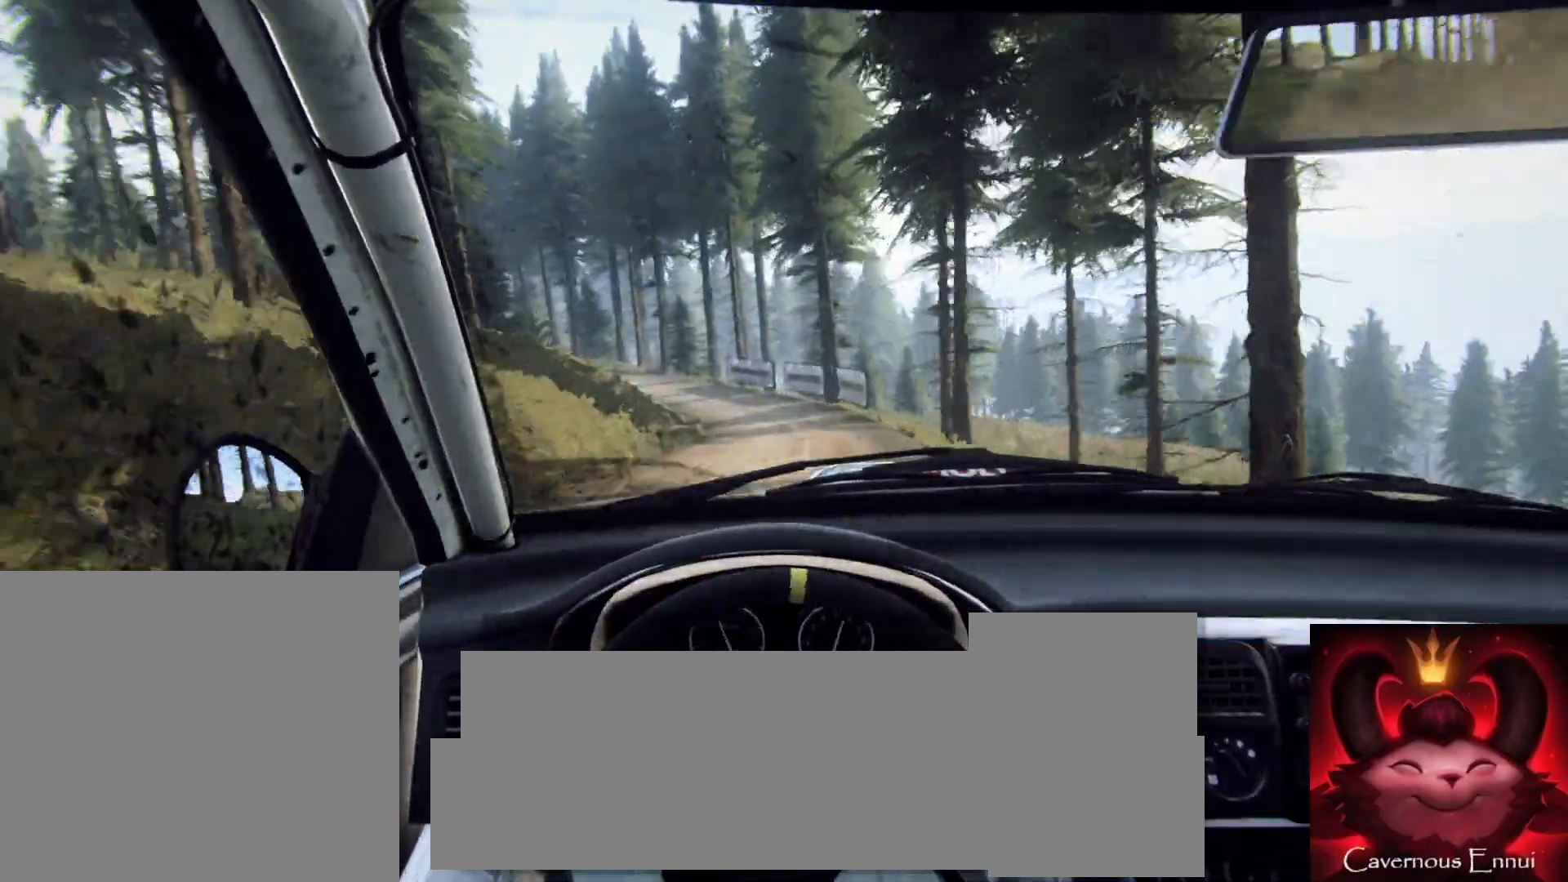
{"buttons": ["L2"], "left_stick": "left", "right_stick": "up", "events": [[50, "L2", "down"], [117, "left_stick", "left"], [350, "left_stick", "center"], [433, "left_stick", "left"]]}
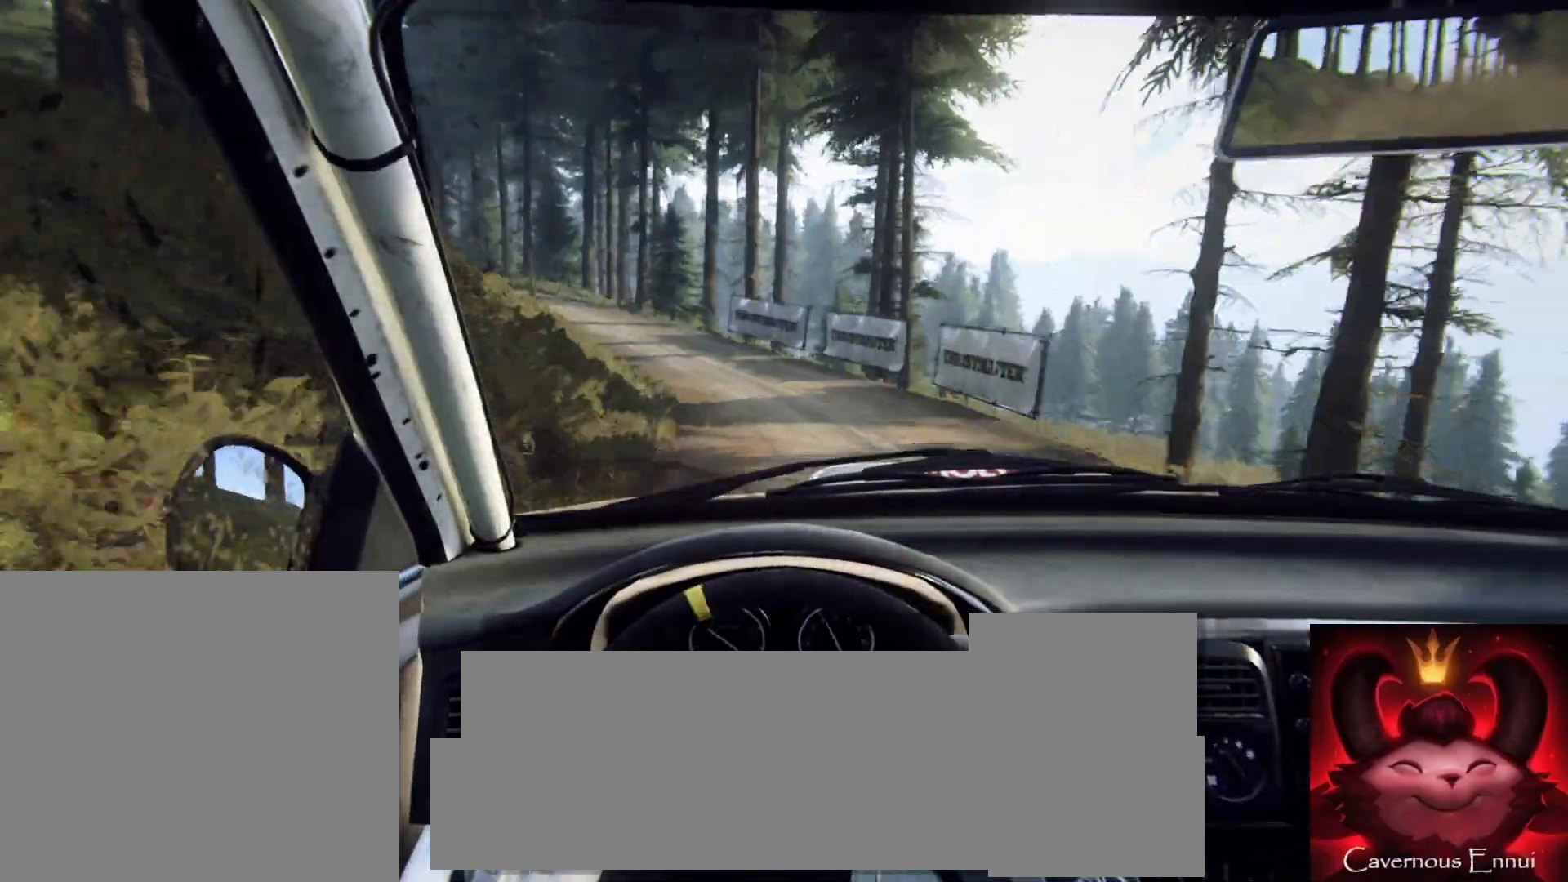
{"buttons": ["L2"], "left_stick": "left", "right_stick": "up", "events": []}
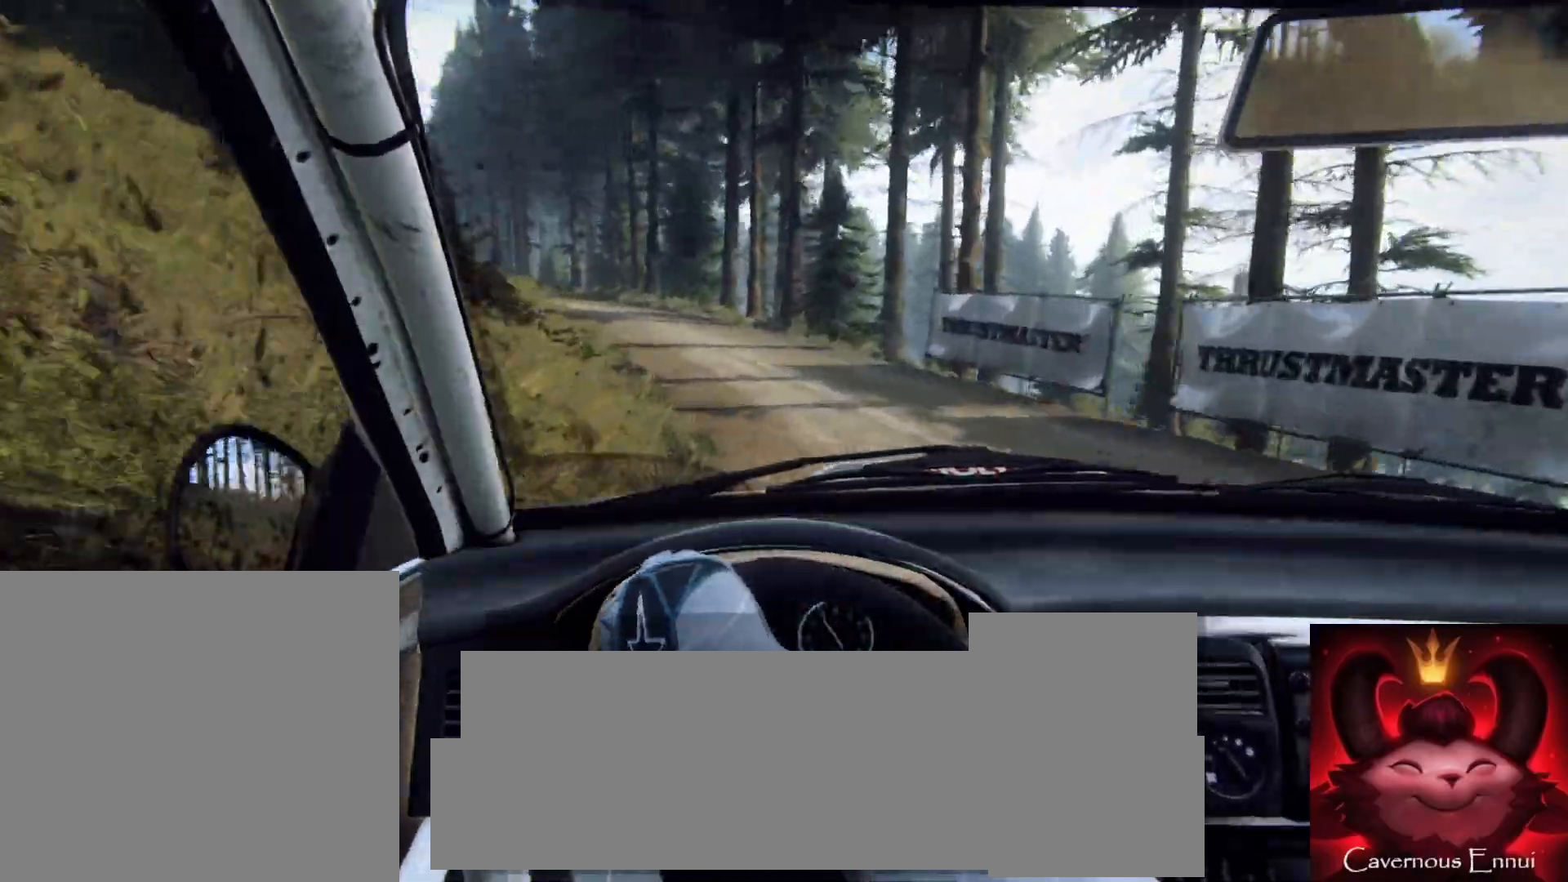
{"buttons": [], "left_stick": "center", "right_stick": "up", "events": [[250, "L2", "up"], [317, "left_stick", "center"]]}
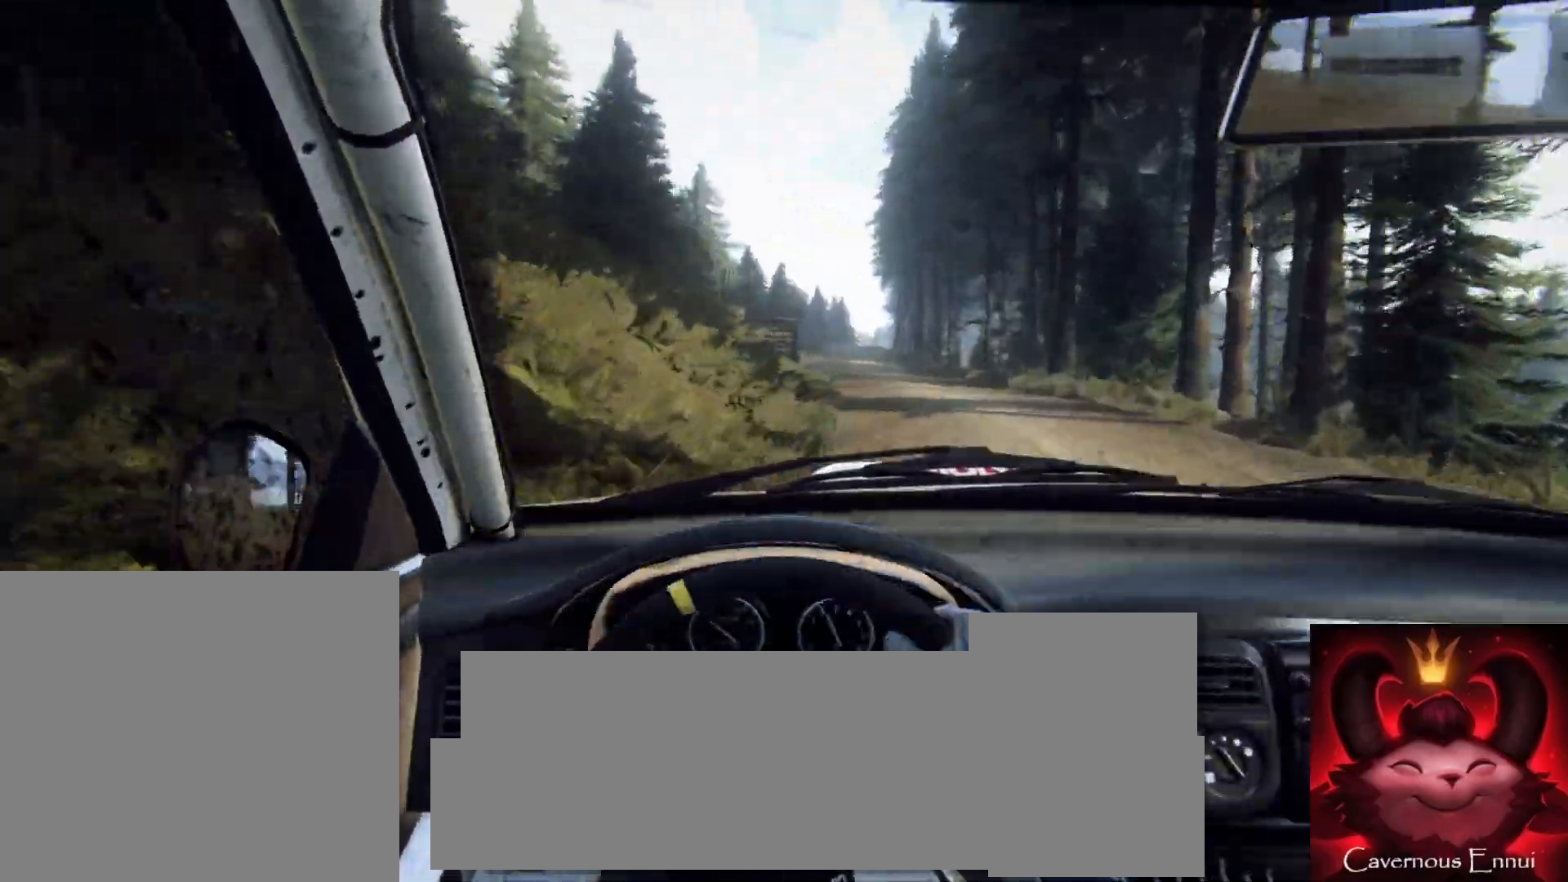
{"buttons": [], "left_stick": "right", "right_stick": "up", "events": [[367, "left_stick", "right"], [383, "R2", "down"], [483, "R2", "up"]]}
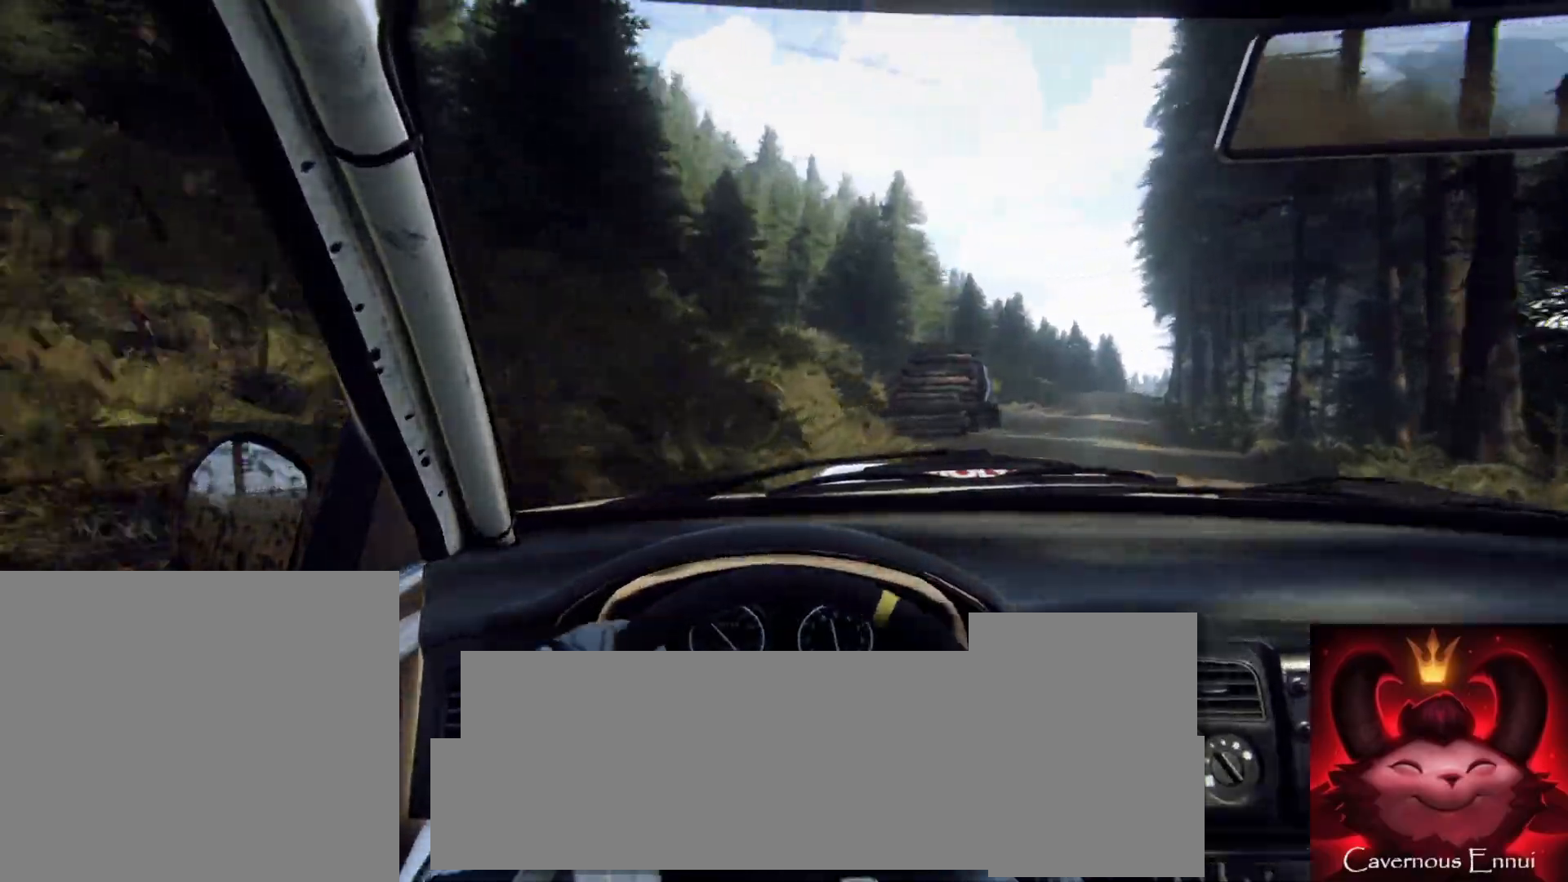
{"buttons": [], "left_stick": "left", "right_stick": "up", "events": [[500, "left_stick", "left"]]}